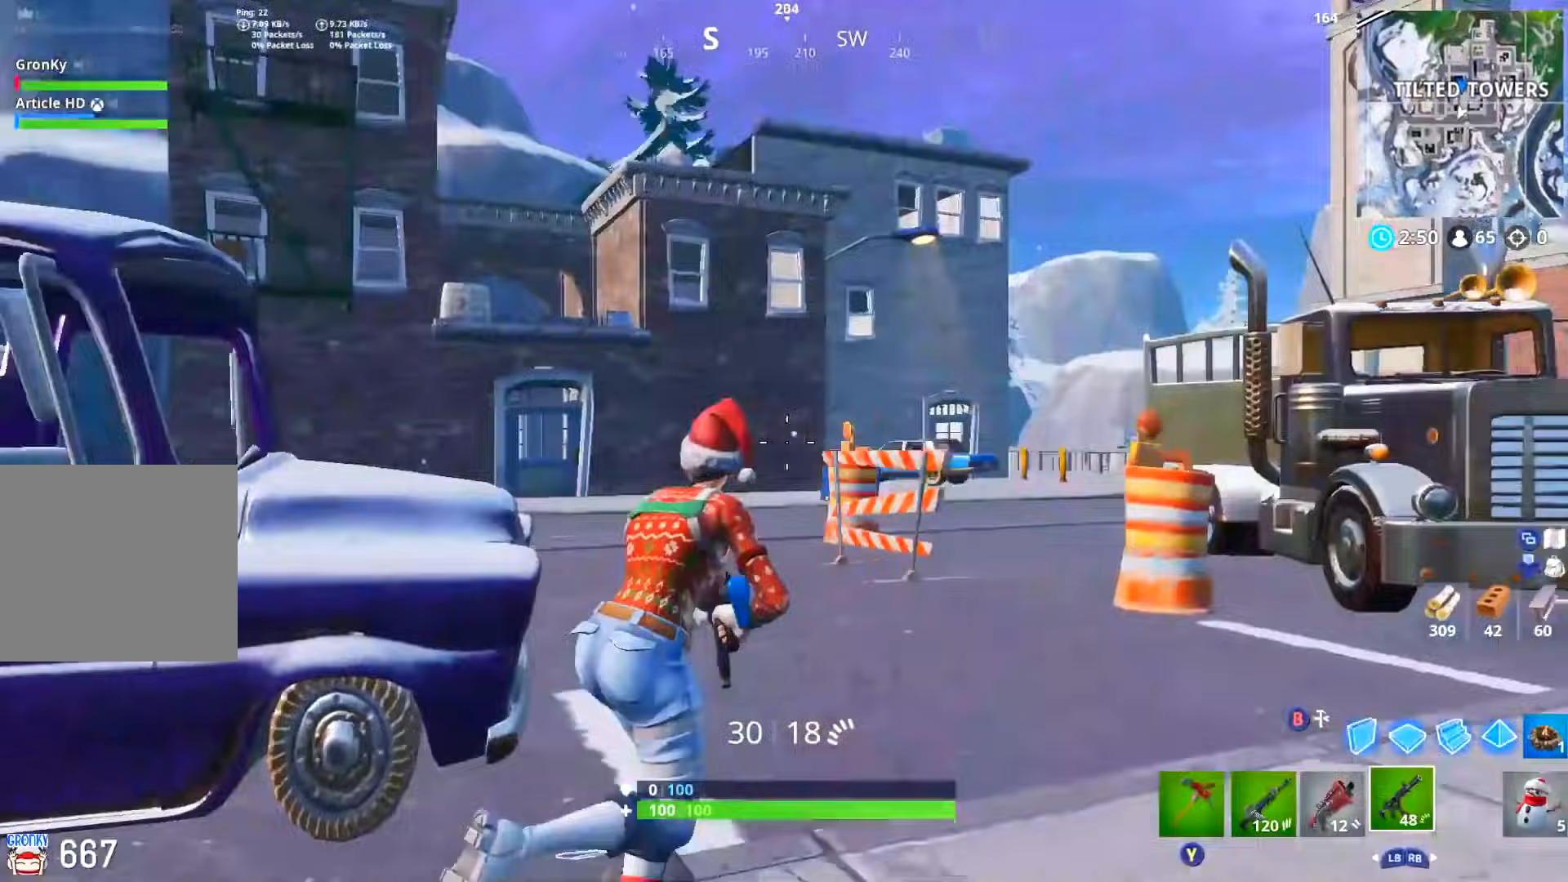
Gameplay with a controller (Xbox layout); each line is a JSON object with the inputs held at the frame after it. "events" lists button and stick changes between this image and that frame as [ms after this image, input, new state], when the widget could be followed in between.
{"buttons": [], "left_stick": "up-right", "right_stick": "down-right", "events": [[33, "right_stick", "center"], [200, "right_stick", "up-left"], [284, "right_stick", "center"], [417, "right_stick", "down-right"]]}
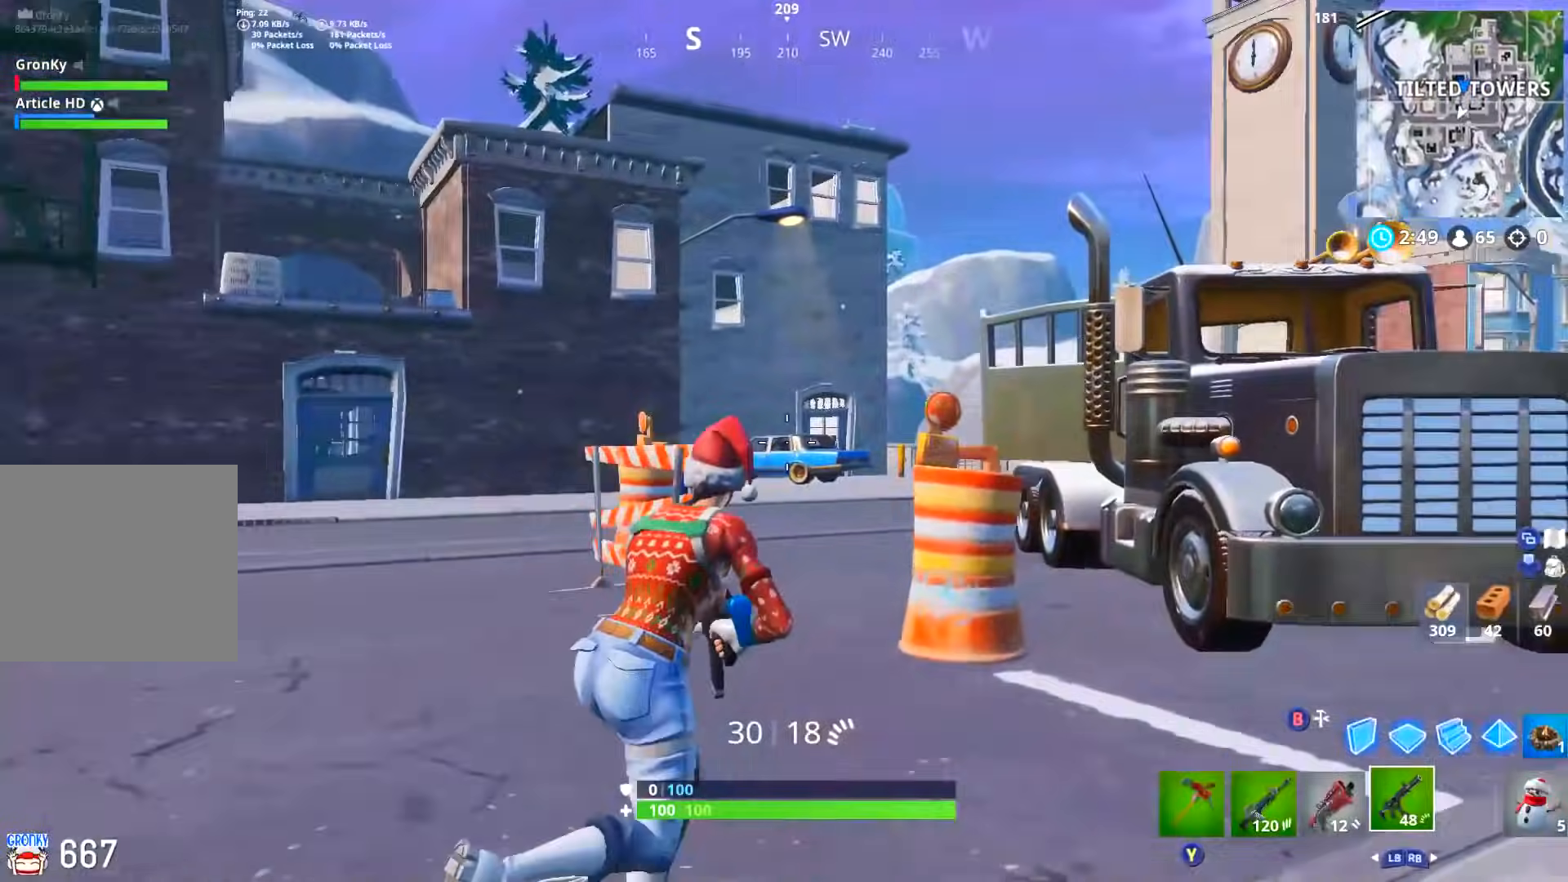
{"buttons": [], "left_stick": "up-right", "right_stick": "center", "events": [[200, "right_stick", "center"]]}
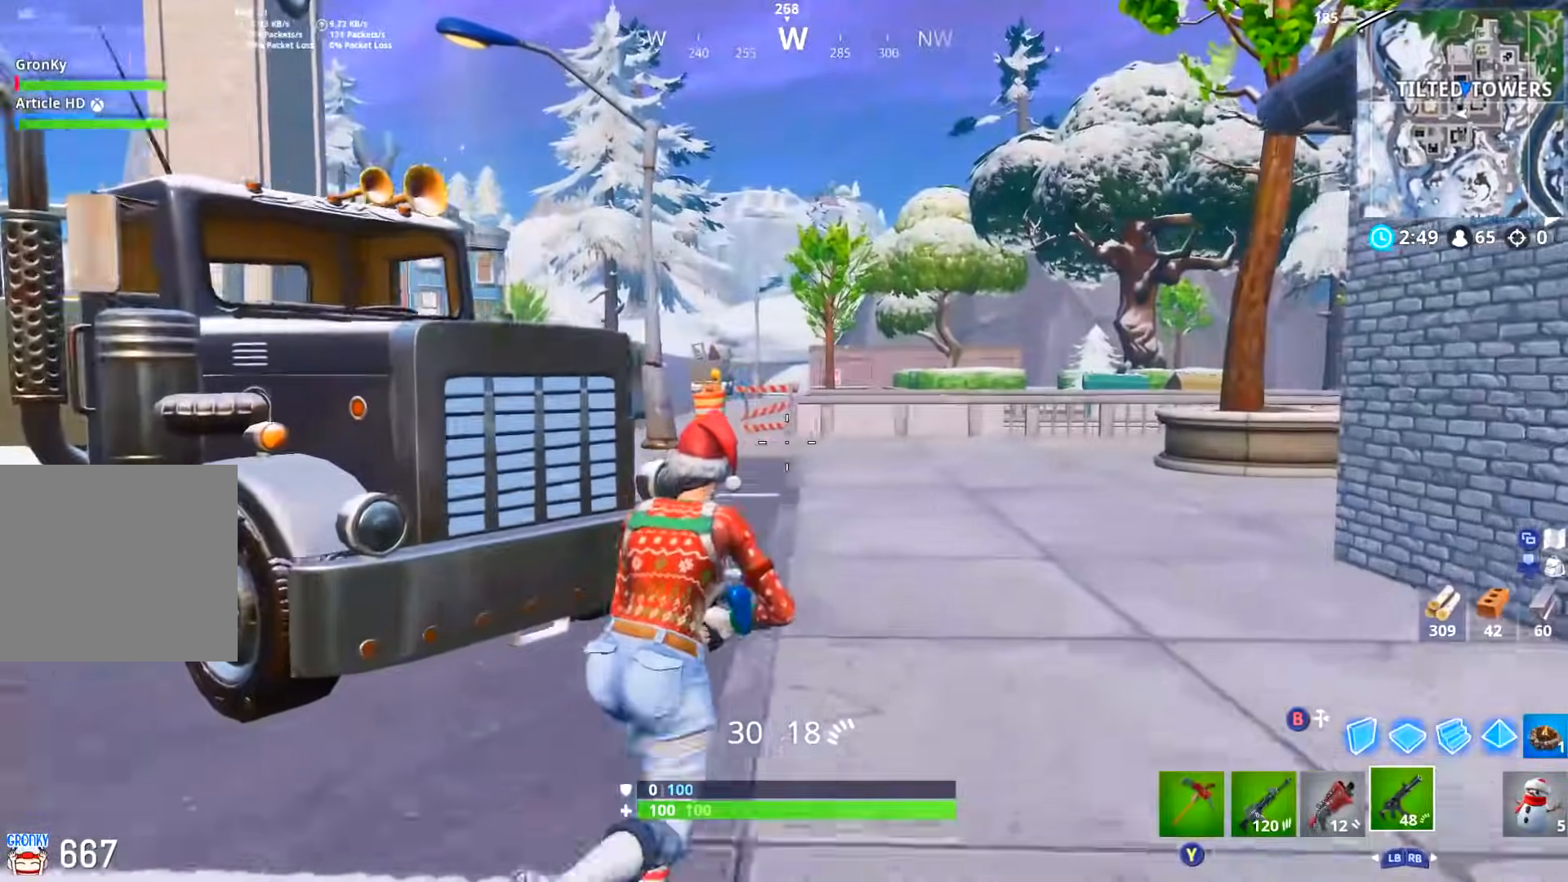
{"buttons": [], "left_stick": "up-right", "right_stick": "center", "events": [[234, "right_stick", "right"], [400, "right_stick", "center"]]}
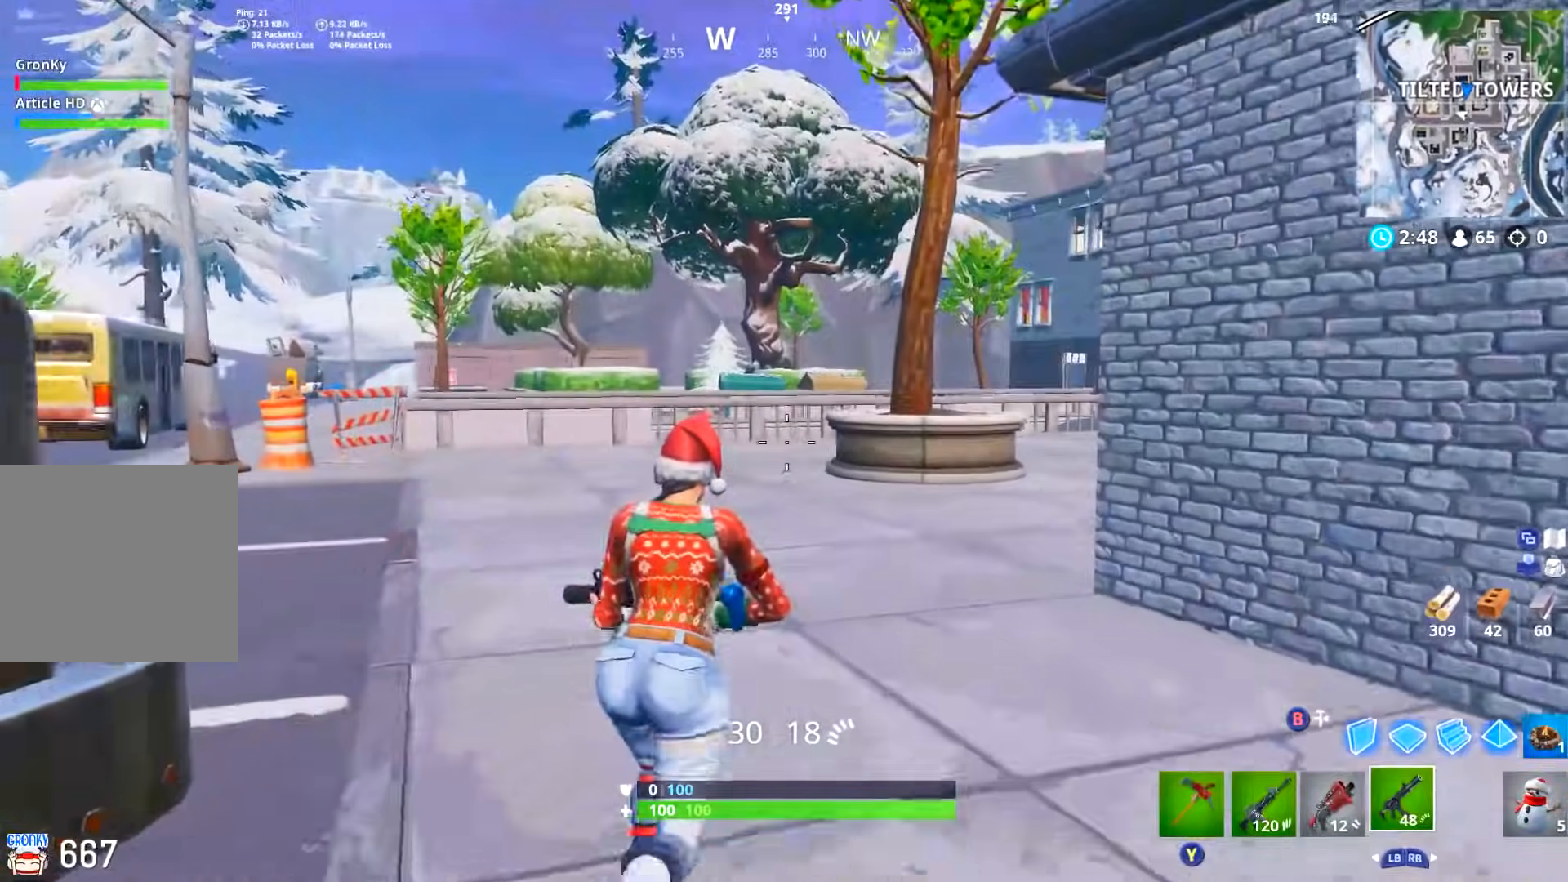
{"buttons": ["DPAD_RIGHT"], "left_stick": "up-right", "right_stick": "left", "events": [[250, "right_stick", "left"], [417, "DPAD_RIGHT", "down"]]}
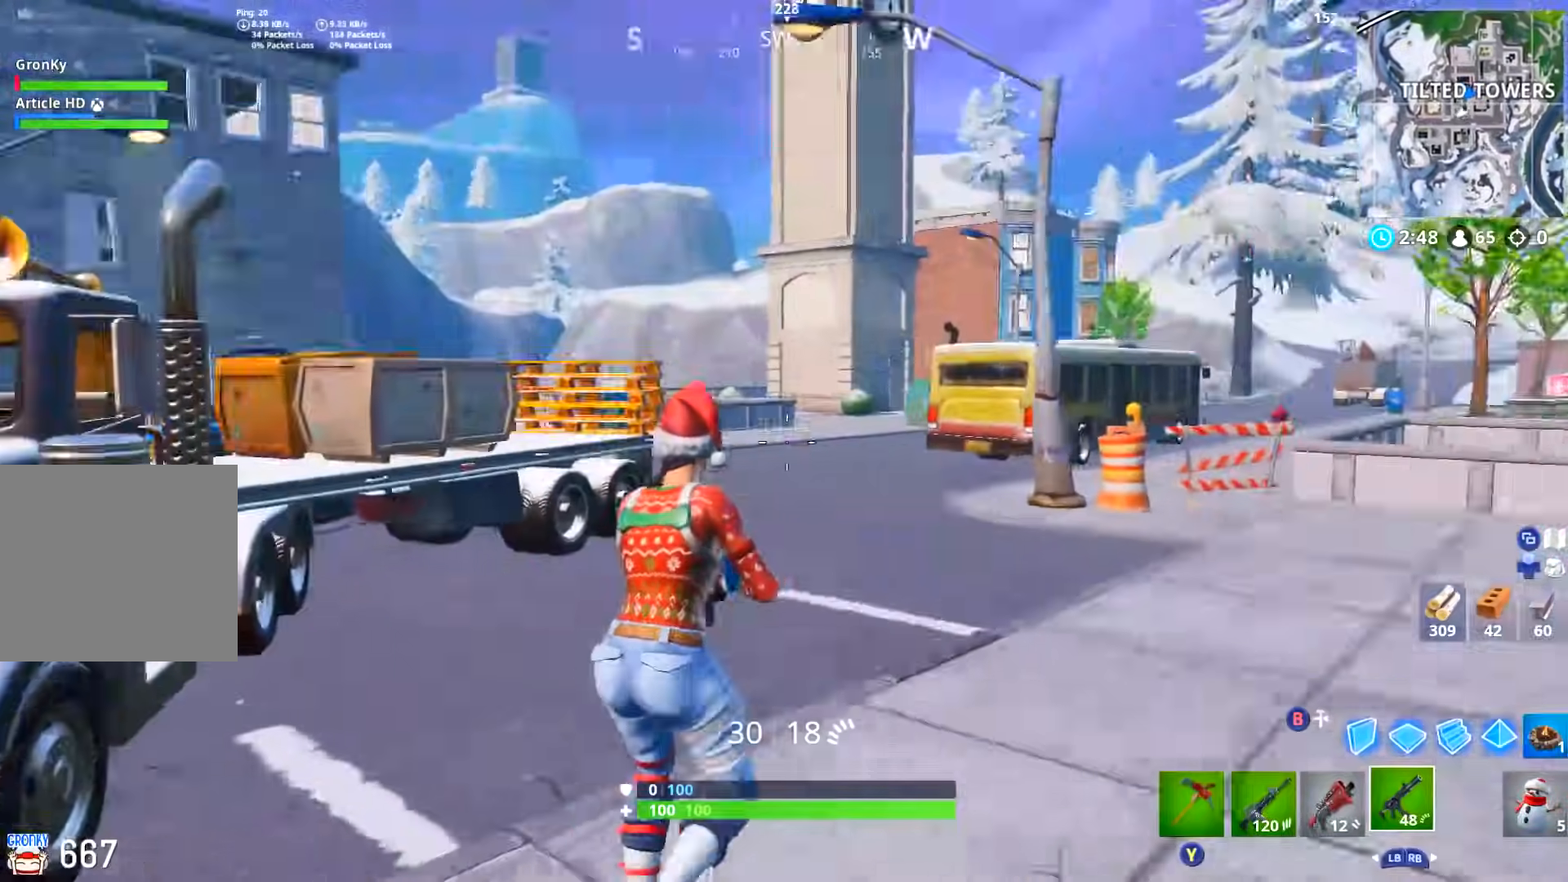
{"buttons": [], "left_stick": "up-right", "right_stick": "right", "events": [[33, "DPAD_RIGHT", "up"], [83, "right_stick", "center"], [400, "right_stick", "right"]]}
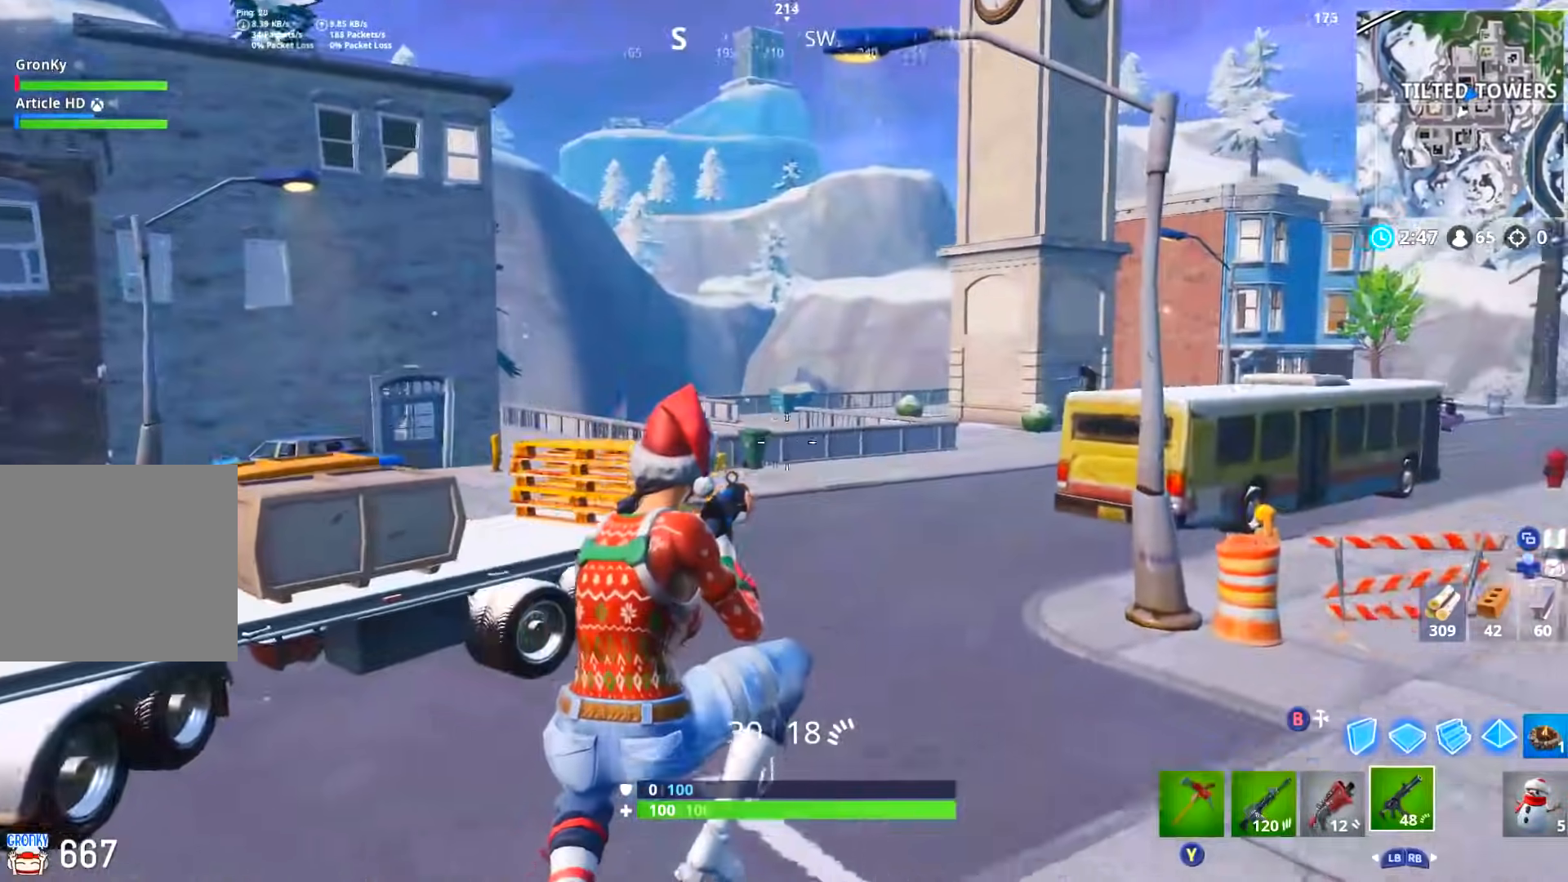
{"buttons": ["L3"], "left_stick": "up-right", "right_stick": "right", "events": [[34, "L1", "down"], [134, "L1", "up"], [201, "L1", "down"], [201, "right_stick", "center"], [301, "L1", "up"], [317, "right_stick", "right"], [418, "L3", "down"]]}
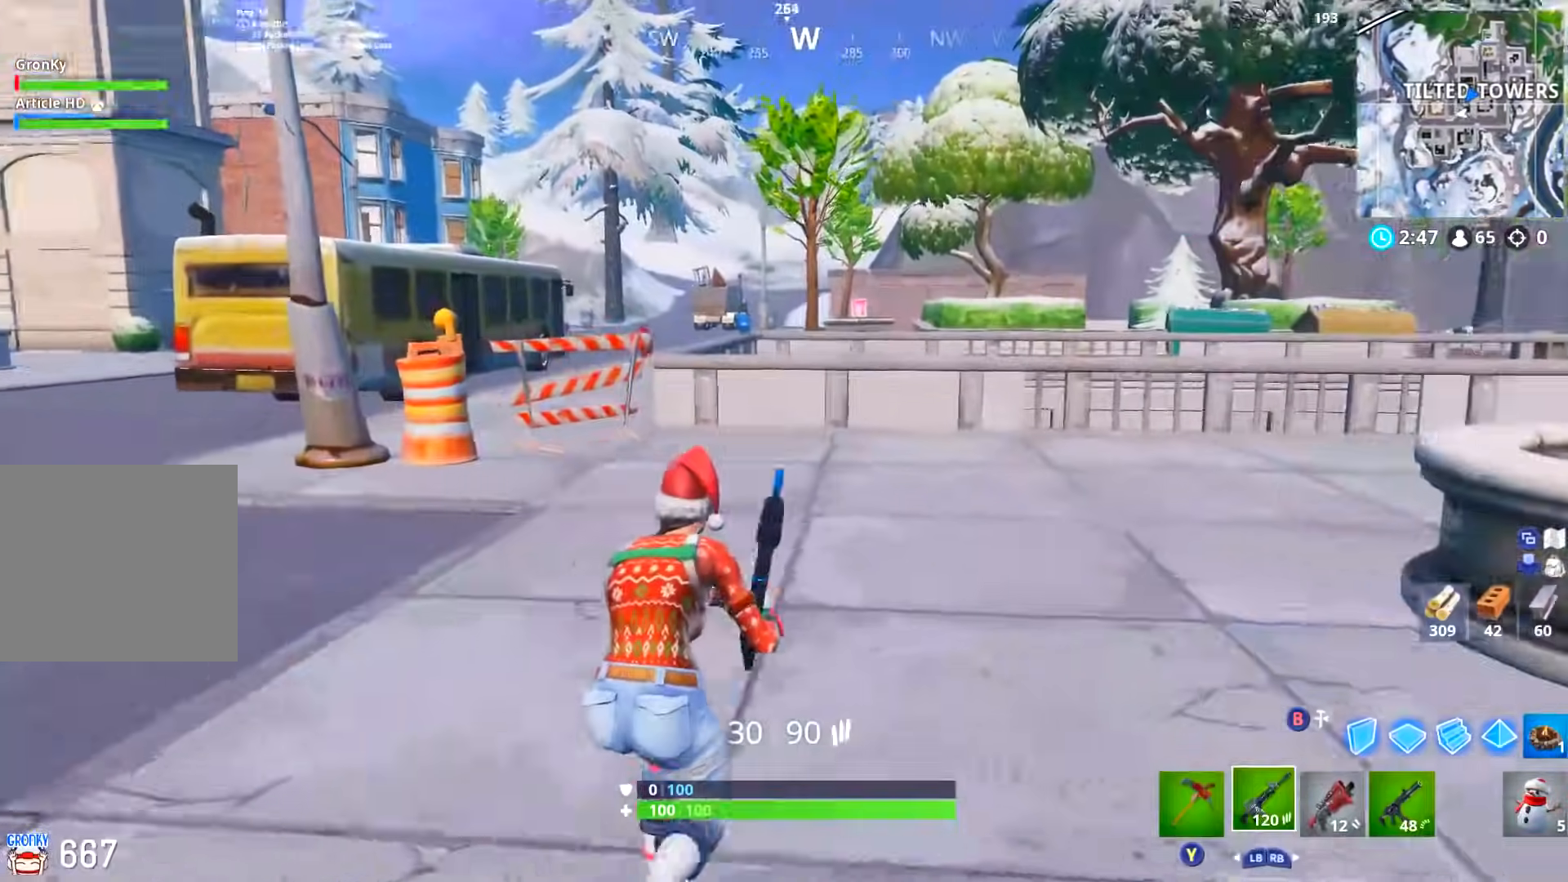
{"buttons": [], "left_stick": "up-left", "right_stick": "center", "events": [[67, "L3", "up"], [100, "left_stick", "up"], [267, "left_stick", "up-left"], [300, "right_stick", "center"]]}
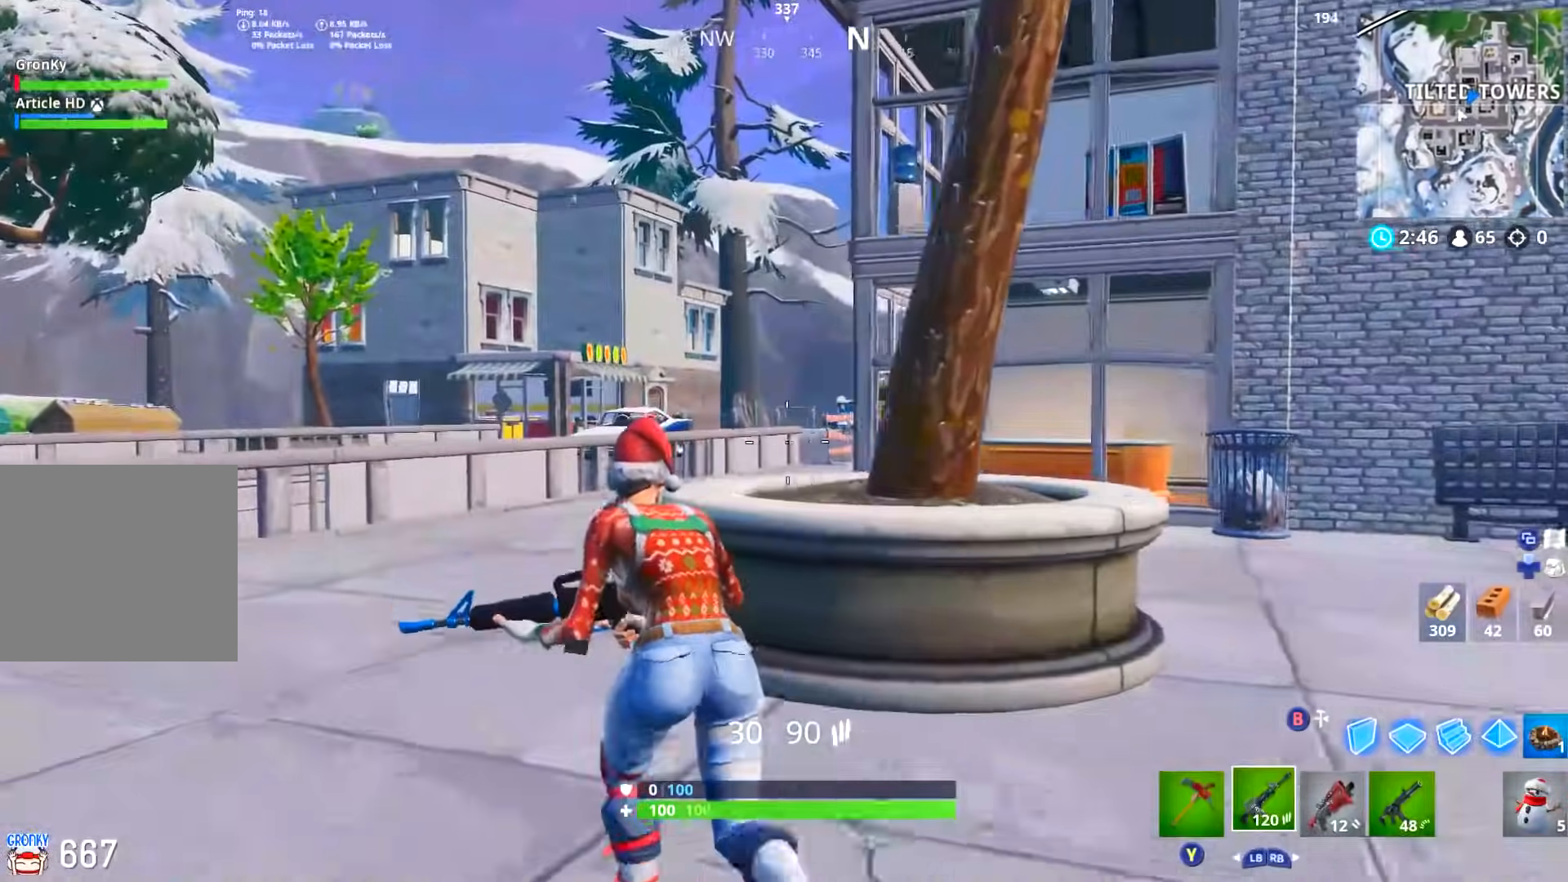
{"buttons": [], "left_stick": "up", "right_stick": "right", "events": [[200, "right_stick", "down"], [250, "right_stick", "down-left"], [283, "left_stick", "up"], [433, "right_stick", "center"], [500, "right_stick", "right"]]}
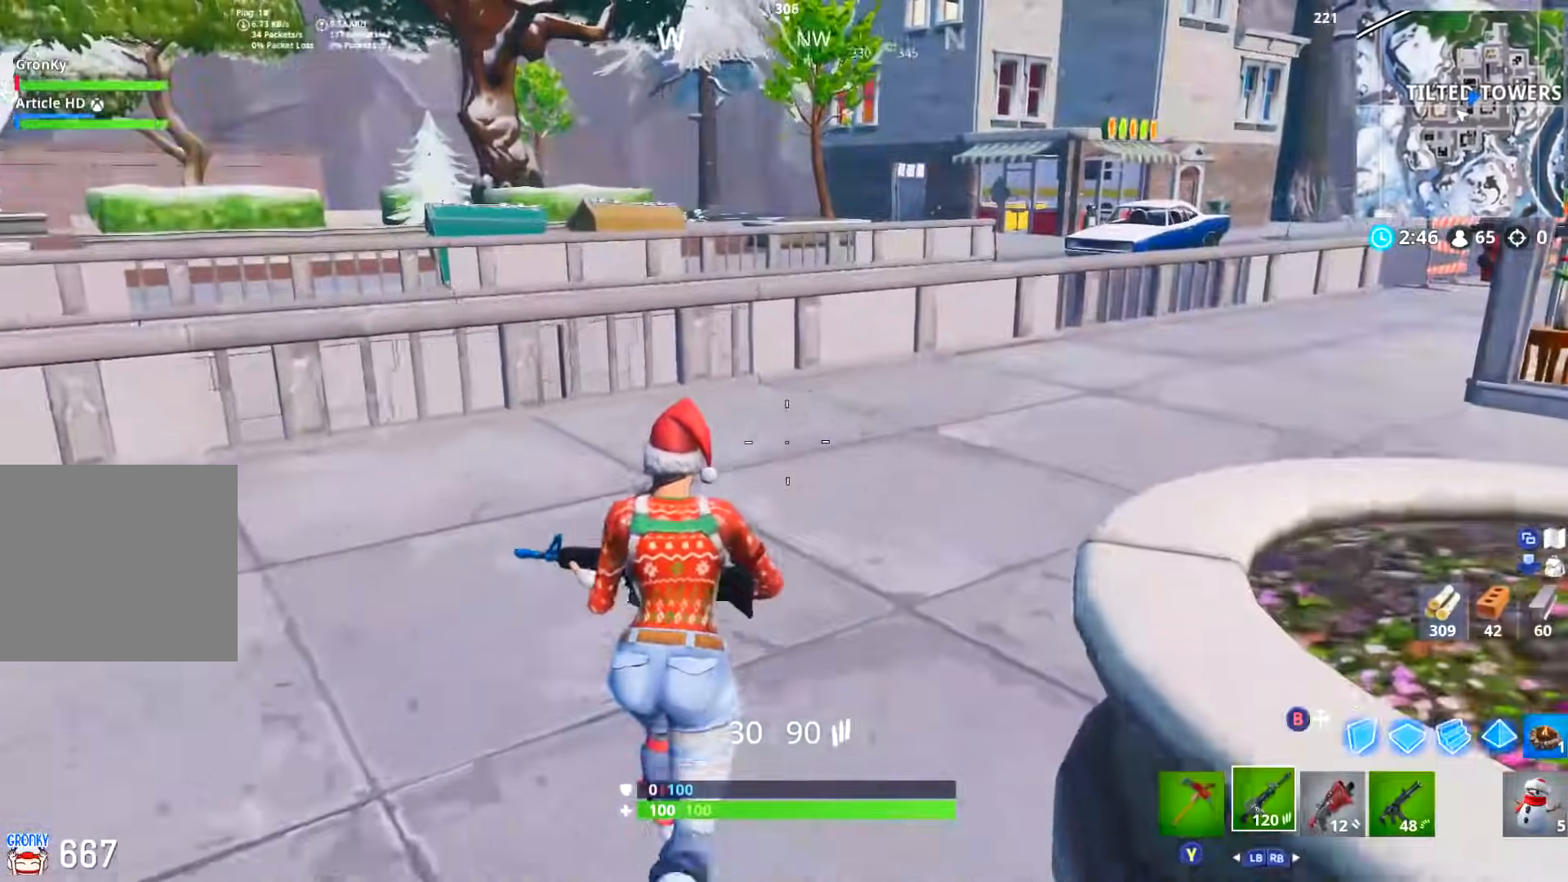
{"buttons": [], "left_stick": "up-right", "right_stick": "center", "events": [[100, "right_stick", "center"], [217, "right_stick", "down-left"], [384, "left_stick", "up-right"], [384, "right_stick", "center"]]}
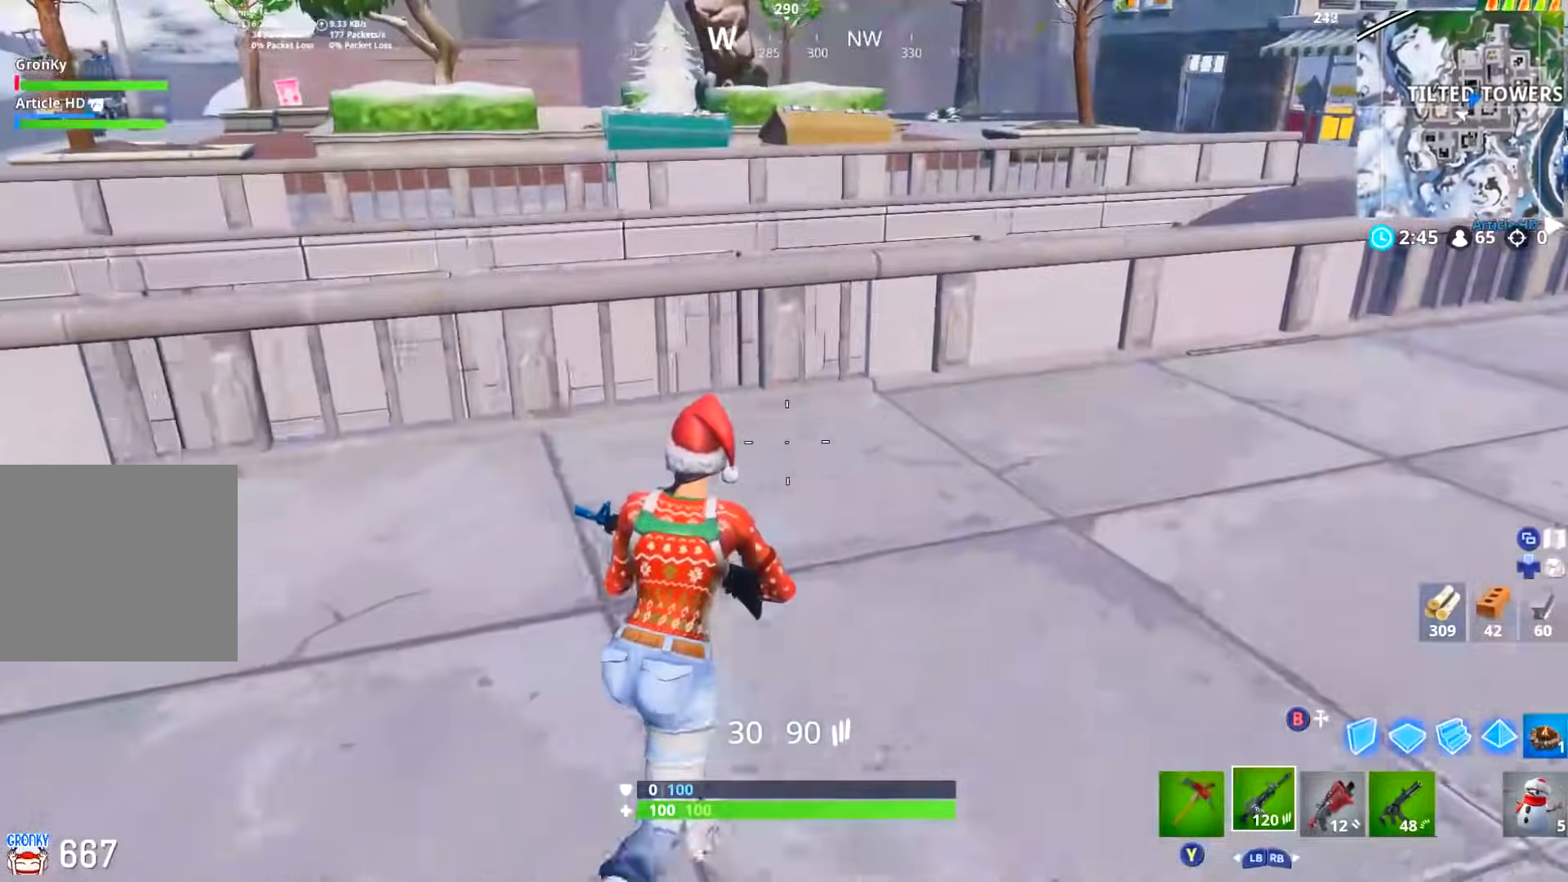
{"buttons": [], "left_stick": "right", "right_stick": "center", "events": [[67, "right_stick", "down-left"], [201, "right_stick", "left"], [284, "DPAD_RIGHT", "down"], [301, "left_stick", "right"], [418, "DPAD_RIGHT", "up"], [418, "right_stick", "center"]]}
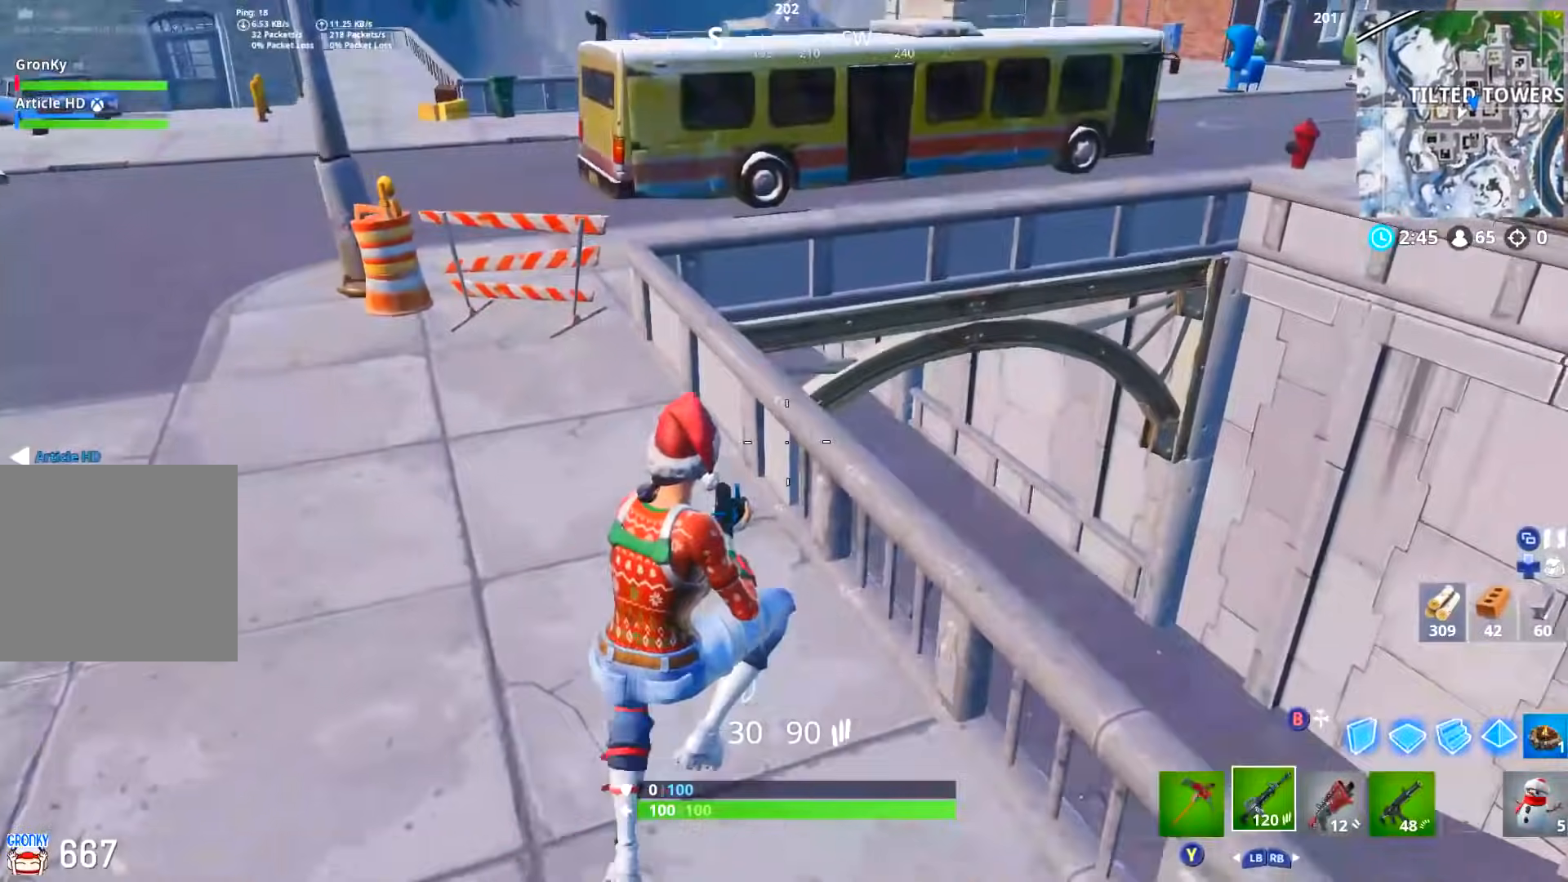
{"buttons": [], "left_stick": "down", "right_stick": "up-left", "events": [[100, "right_stick", "up-left"], [250, "left_stick", "down"]]}
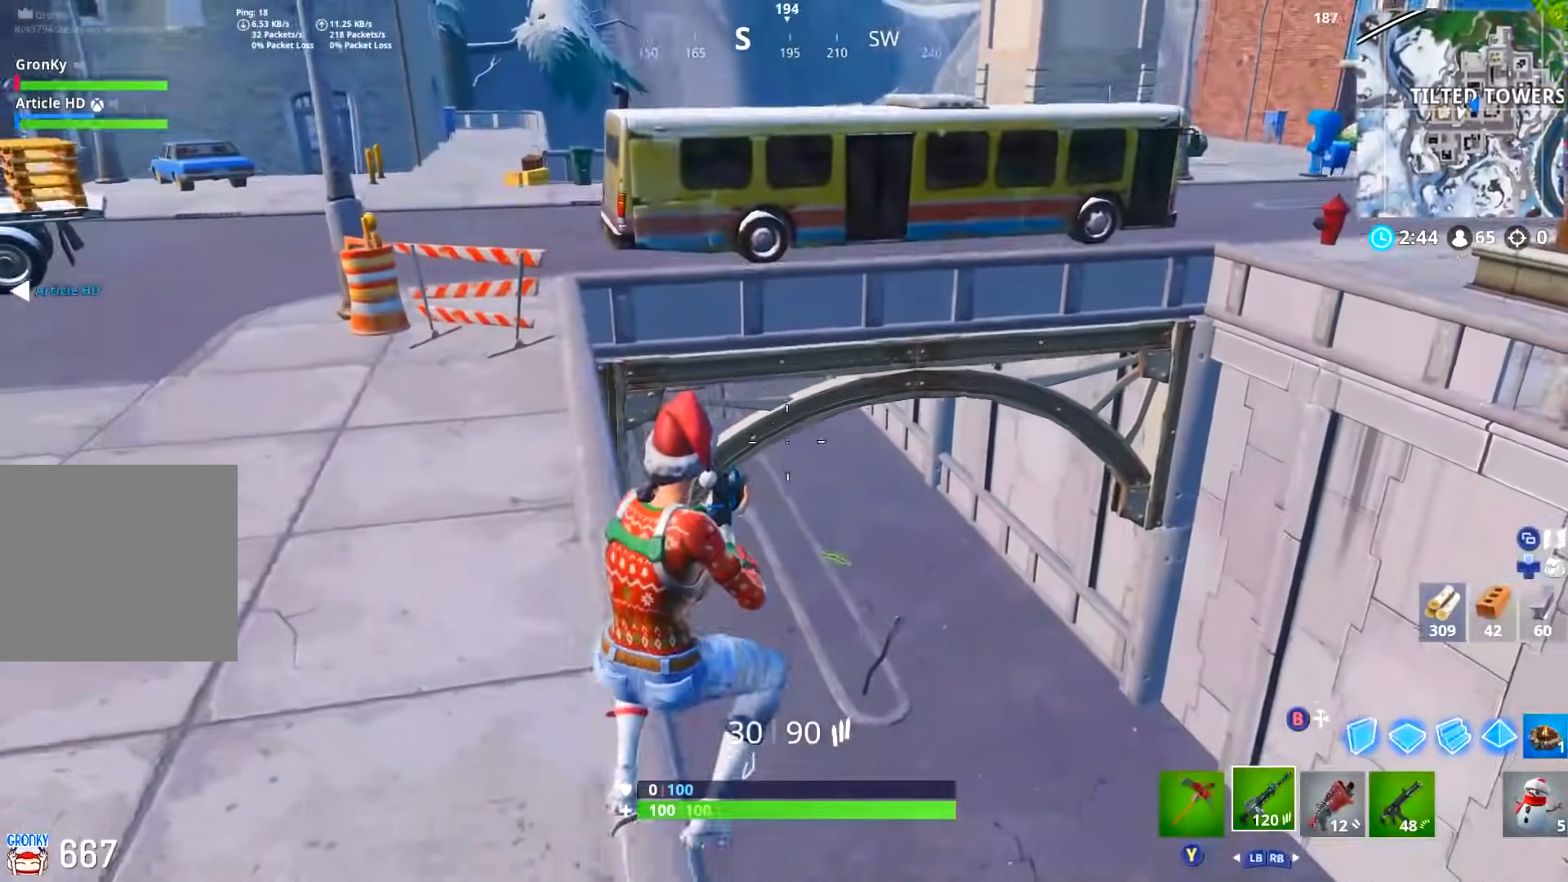
{"buttons": [], "left_stick": "down-right", "right_stick": "up-left", "events": [[100, "left_stick", "down-right"]]}
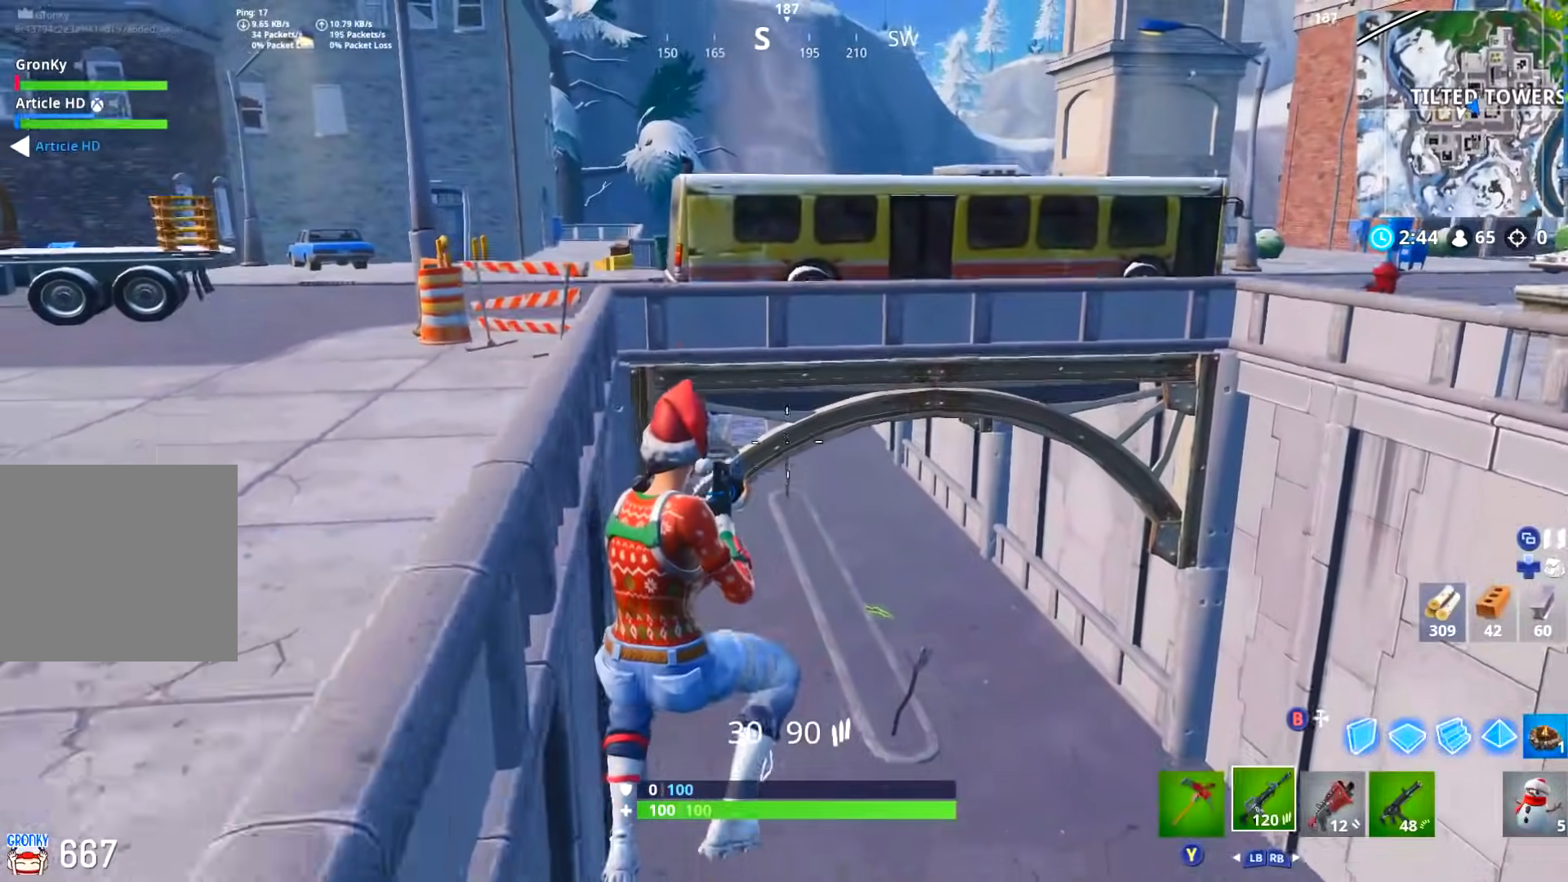
{"buttons": [], "left_stick": "right", "right_stick": "center", "events": [[450, "left_stick", "right"], [450, "right_stick", "center"]]}
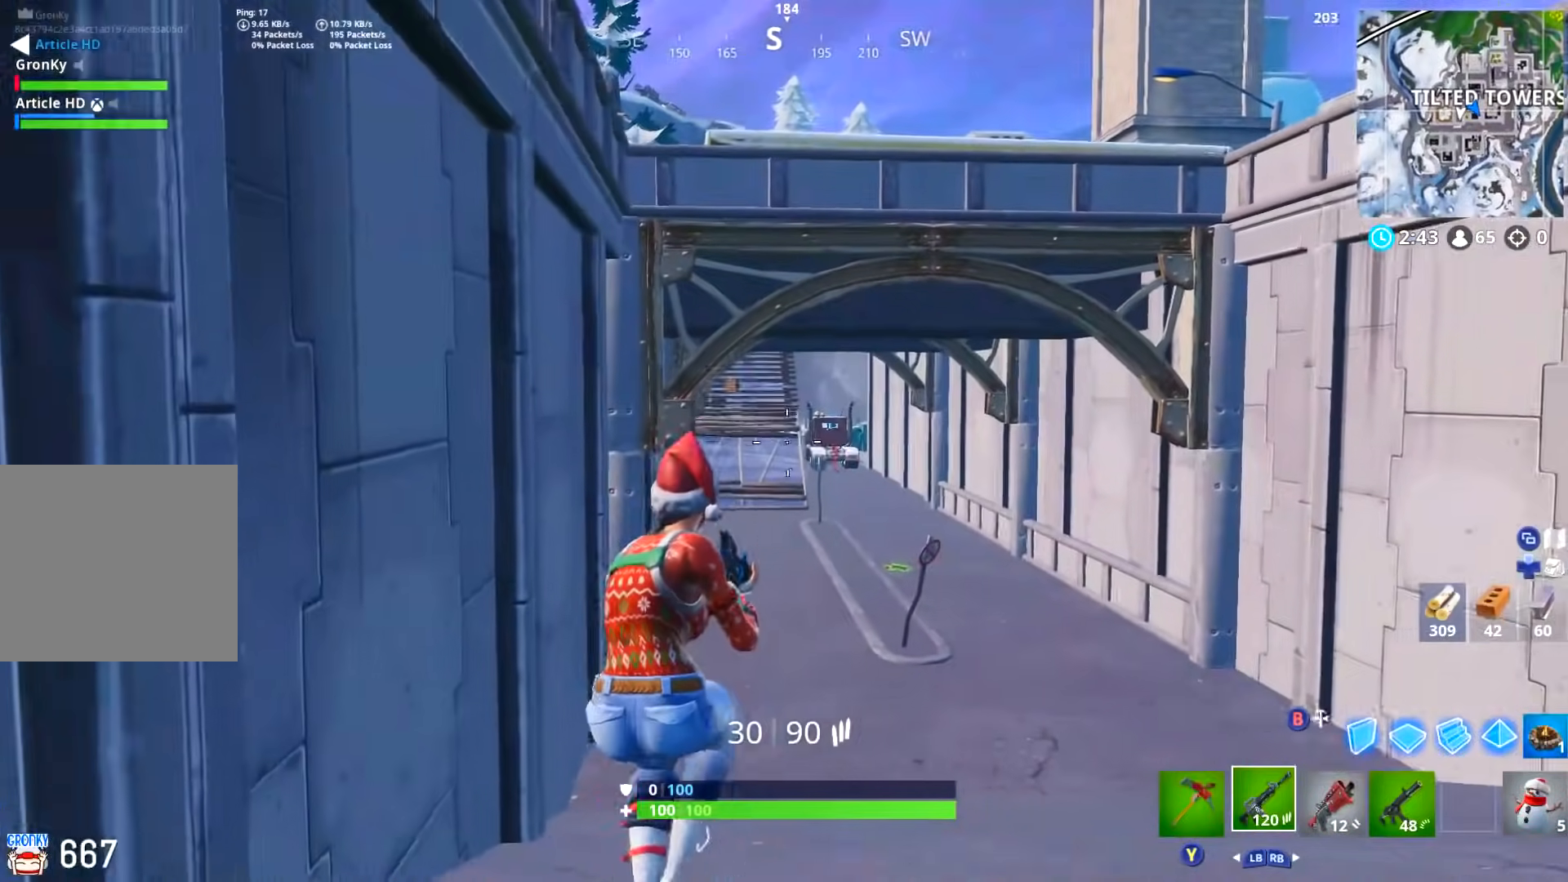
{"buttons": ["L2"], "left_stick": "center", "right_stick": "left", "events": [[117, "R3", "down"], [167, "right_stick", "right"], [201, "R3", "up"], [267, "right_stick", "center"], [317, "left_stick", "center"], [334, "L2", "down"], [368, "right_stick", "left"]]}
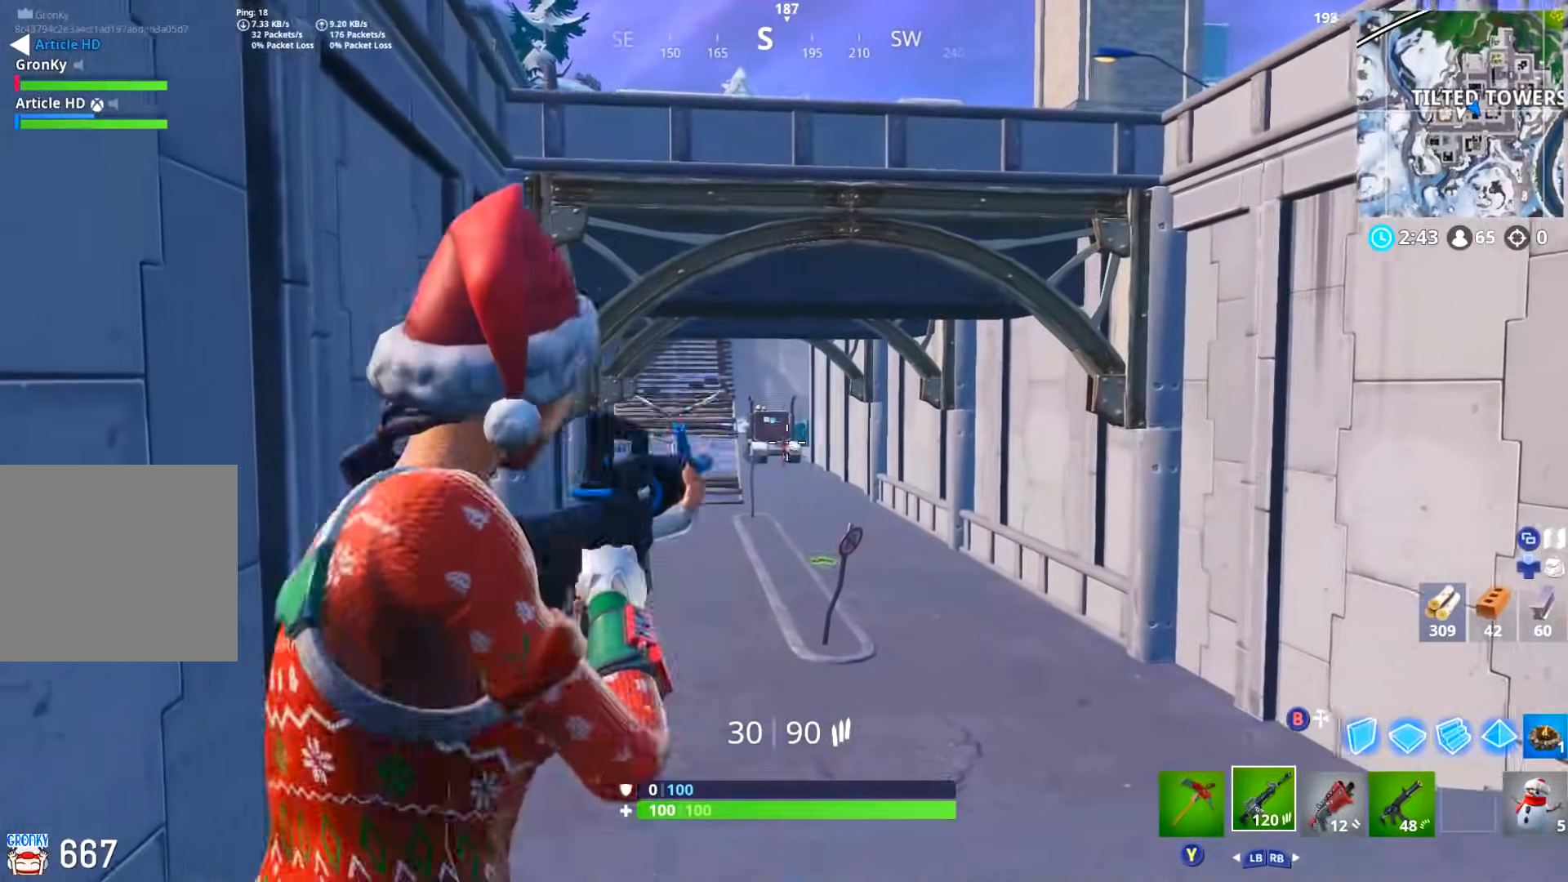
{"buttons": ["L2", "R2"], "left_stick": "center", "right_stick": "center", "events": [[117, "L2", "up"], [117, "right_stick", "center"], [150, "L2", "down"], [300, "L2", "up"], [334, "L2", "down"], [484, "R2", "down"]]}
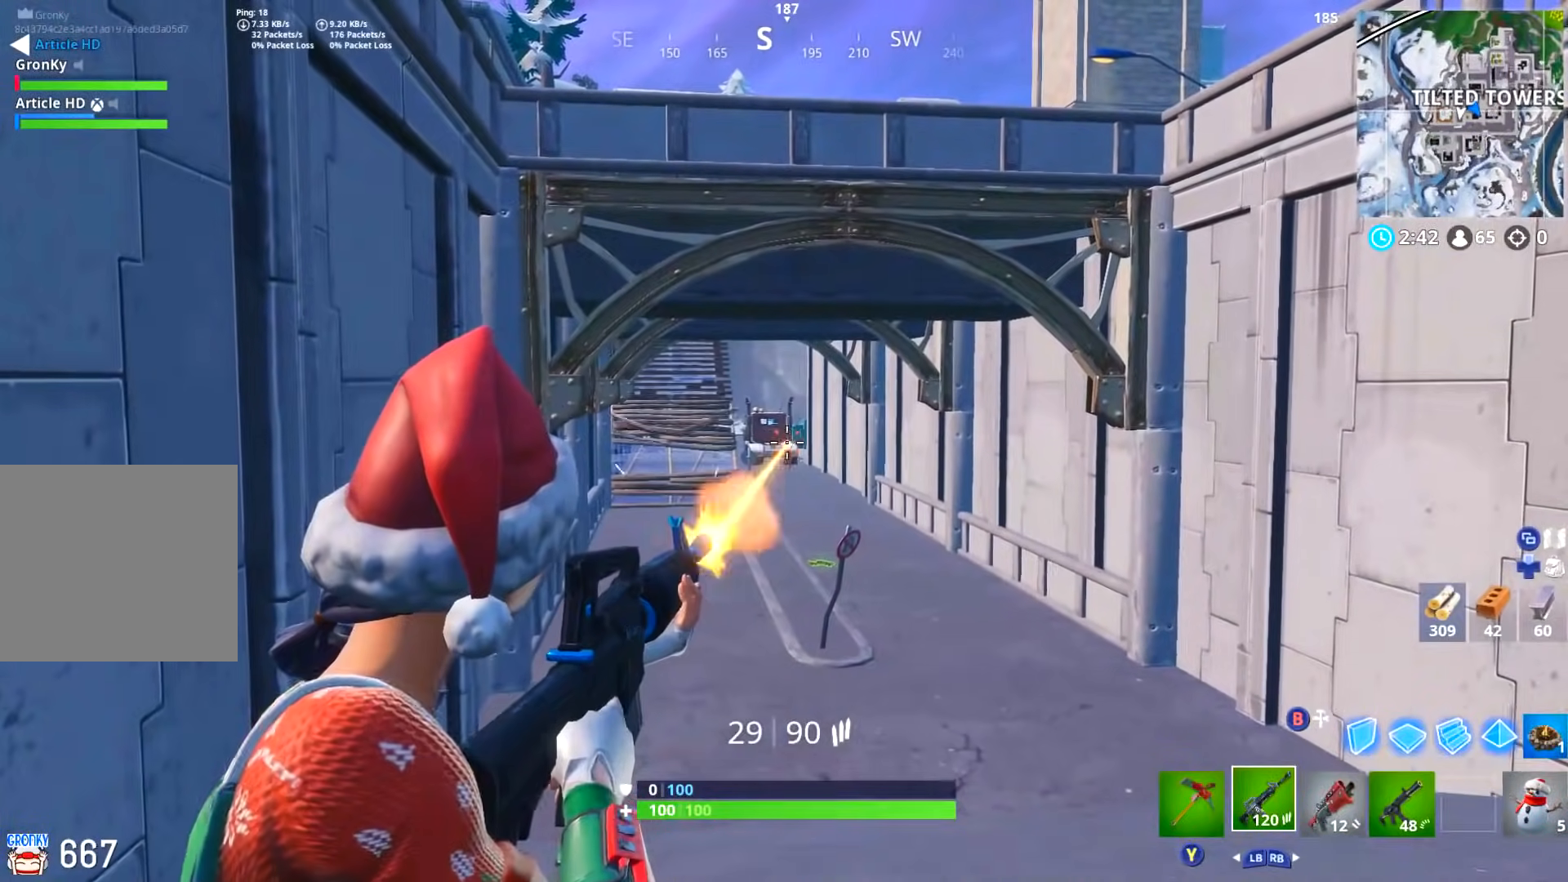
{"buttons": ["L2"], "left_stick": "center", "right_stick": "center", "events": [[66, "L2", "up"], [133, "L2", "down"], [133, "R2", "up"], [250, "right_stick", "down-left"], [300, "R2", "down"], [316, "right_stick", "center"], [367, "L2", "up"], [450, "R2", "up"], [467, "L2", "down"]]}
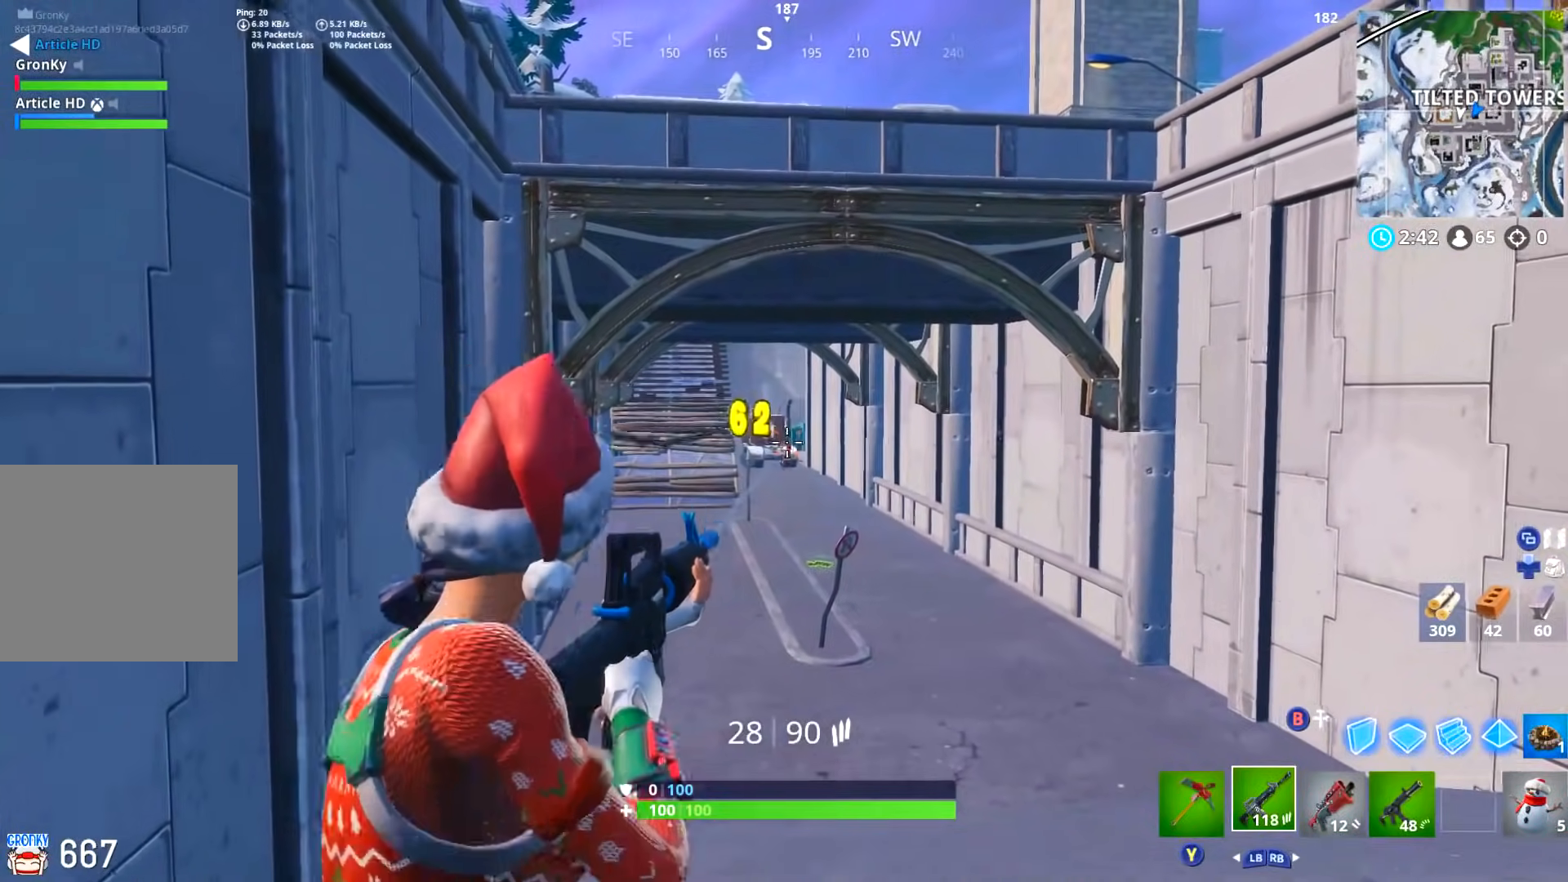
{"buttons": ["DPAD_RIGHT"], "left_stick": "down", "right_stick": "left", "events": [[67, "right_stick", "down-left"], [100, "R2", "down"], [184, "right_stick", "center"], [200, "L2", "up"], [217, "R2", "up"], [250, "L2", "down"], [267, "R2", "down"], [367, "left_stick", "down"], [384, "R2", "up"], [417, "L2", "up"], [417, "right_stick", "left"], [500, "DPAD_RIGHT", "down"]]}
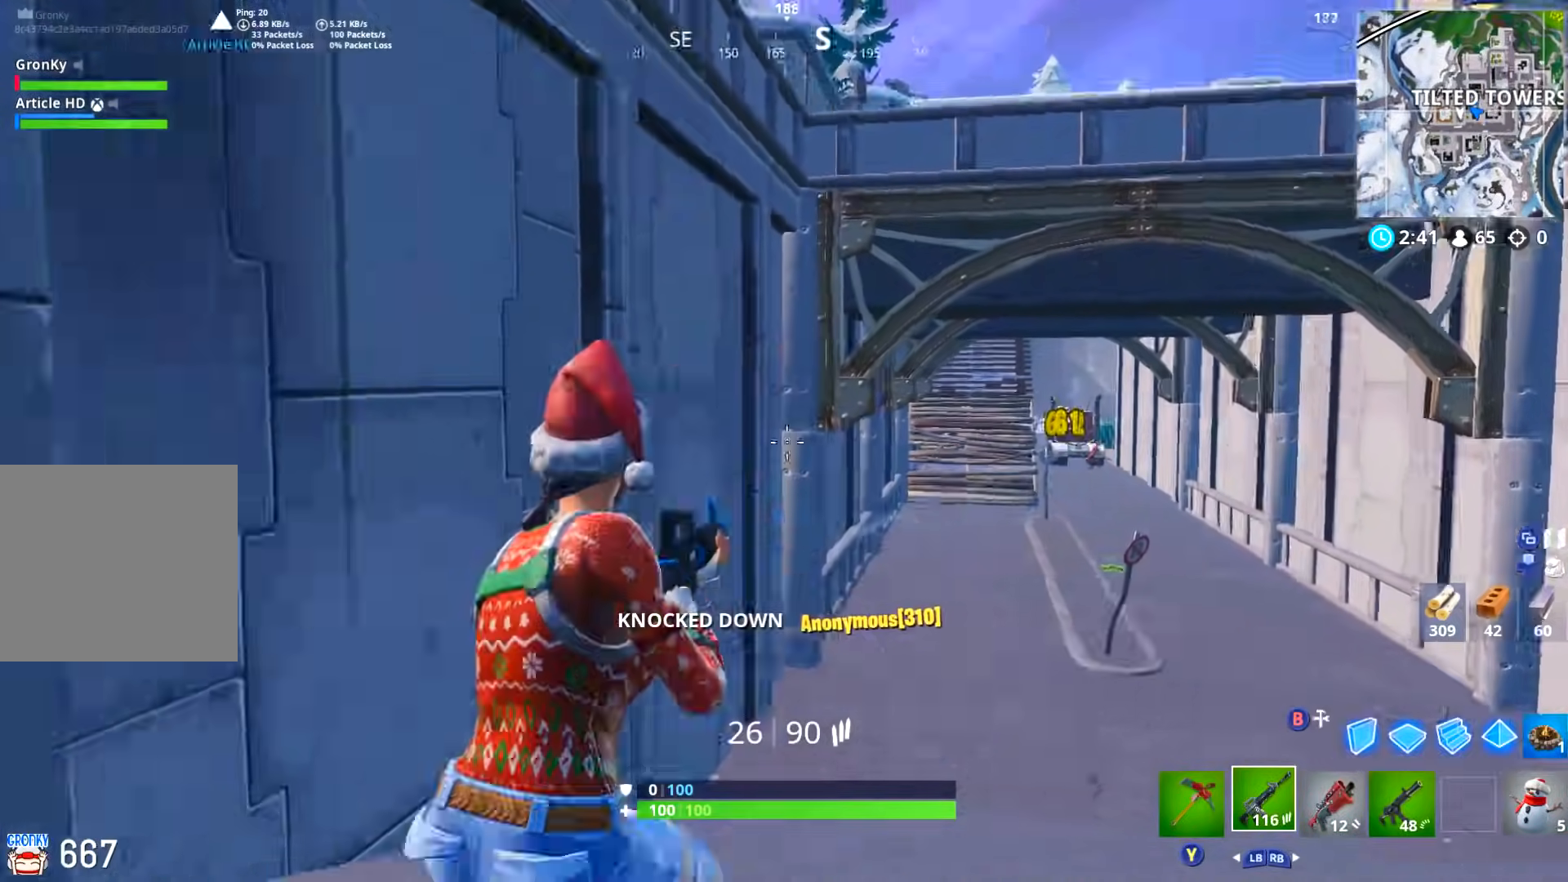
{"buttons": [], "left_stick": "up-left", "right_stick": "up", "events": [[17, "left_stick", "down-left"], [117, "DPAD_RIGHT", "up"], [201, "L3", "down"], [217, "left_stick", "up-left"], [334, "DPAD_RIGHT", "down"], [334, "L3", "up"], [334, "right_stick", "center"], [468, "DPAD_RIGHT", "up"], [484, "right_stick", "up"]]}
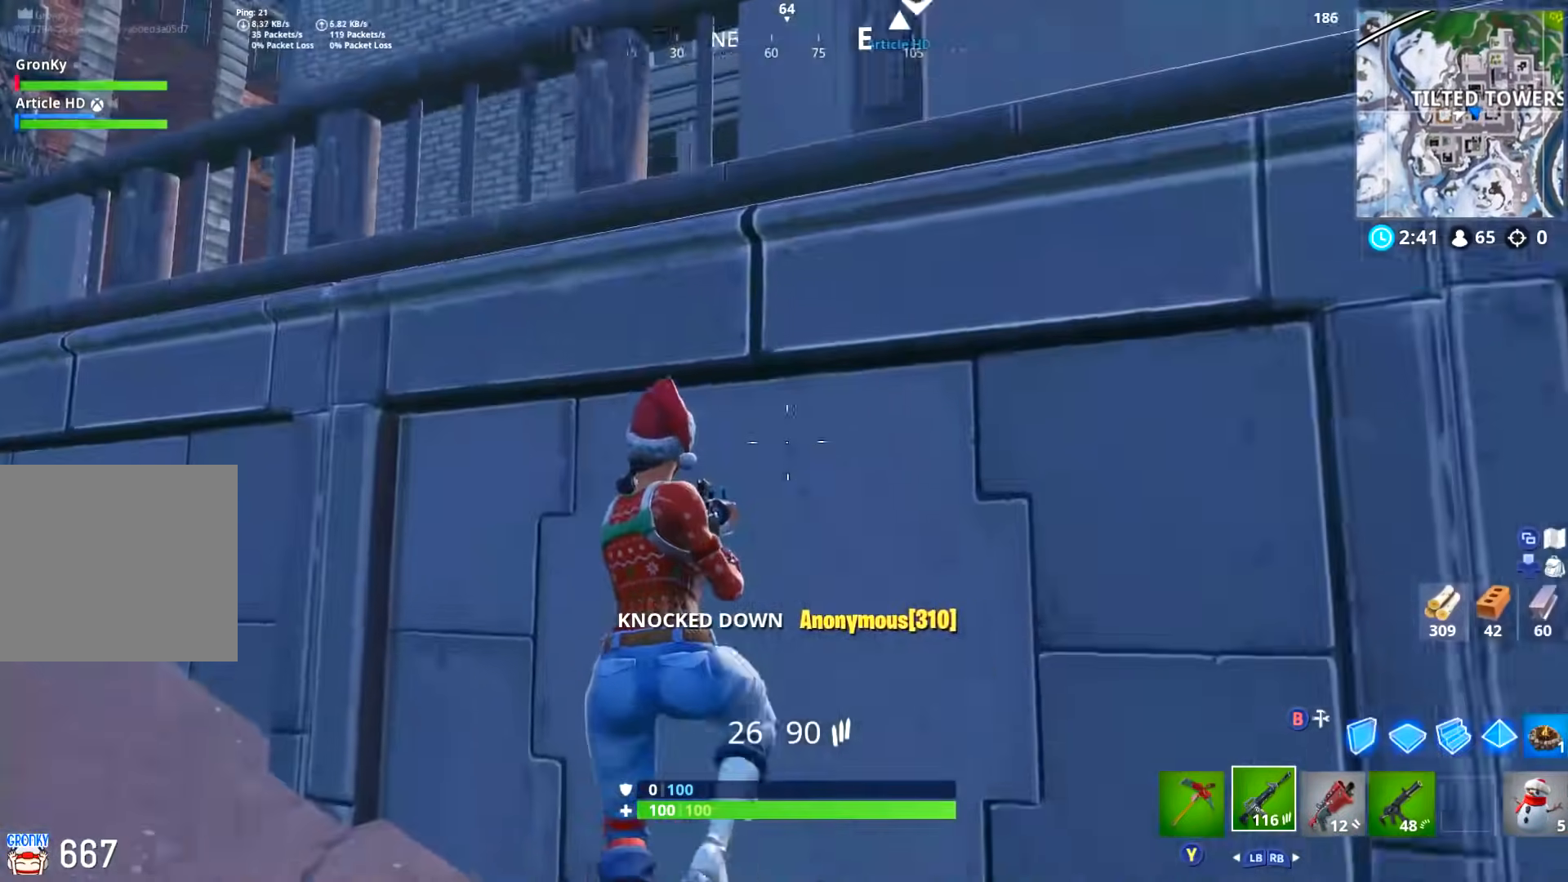
{"buttons": ["L1", "L3"], "left_stick": "left", "right_stick": "center", "events": [[50, "R1", "down"], [117, "left_stick", "left"], [150, "L1", "down"], [150, "R1", "up"], [167, "right_stick", "center"], [250, "L1", "up"], [284, "right_stick", "up-left"], [434, "L3", "down"], [467, "right_stick", "center"], [501, "L1", "down"]]}
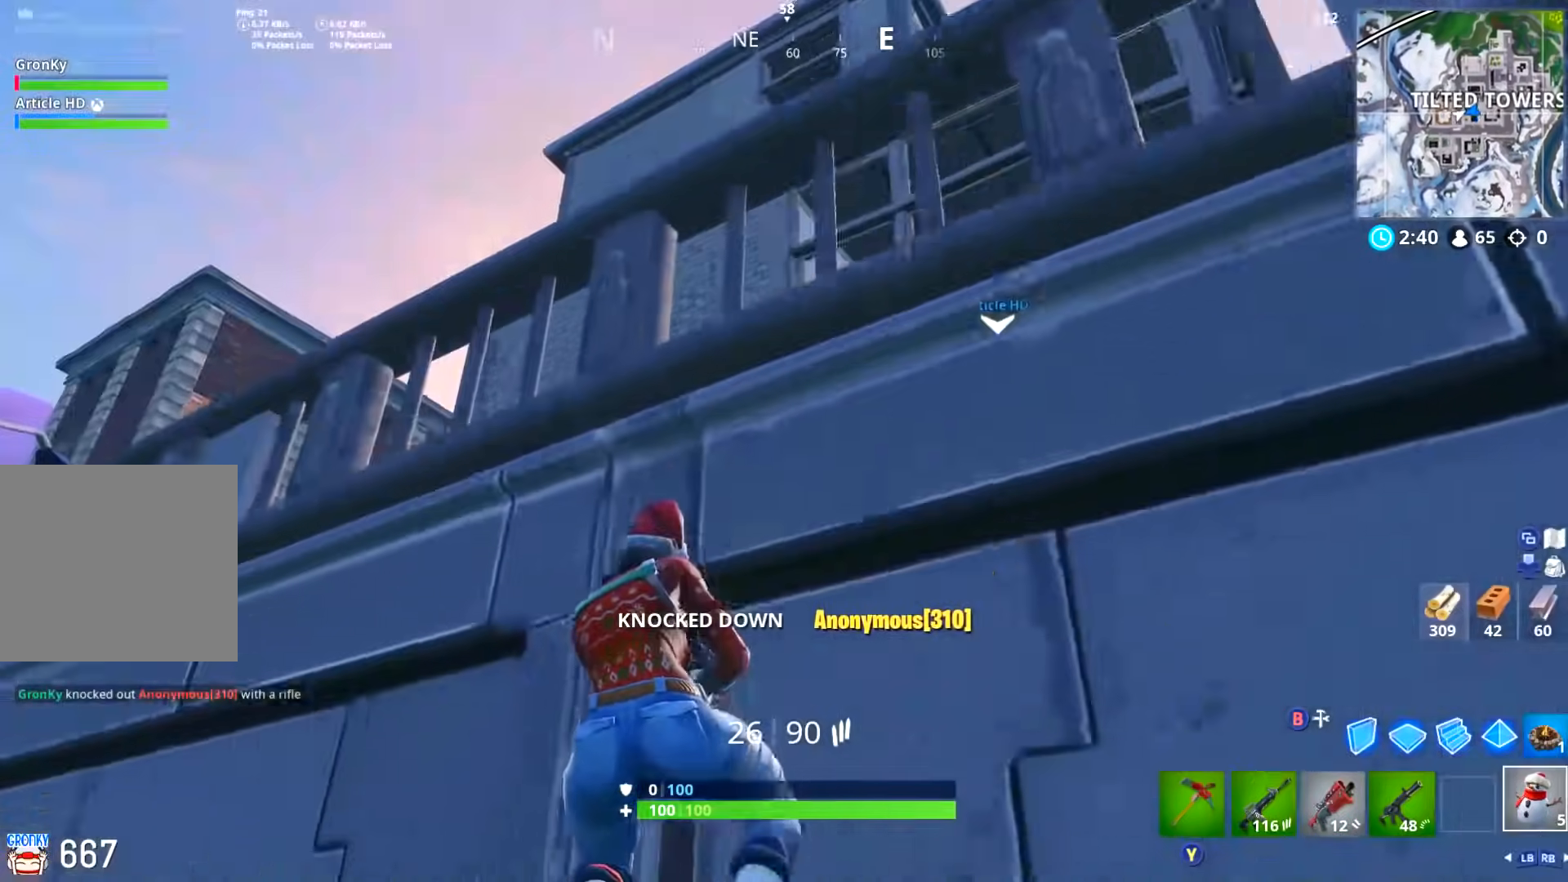
{"buttons": [], "left_stick": "left", "right_stick": "left", "events": [[83, "R1", "down"], [83, "right_stick", "down-right"], [116, "L1", "up"], [116, "R1", "up"], [133, "L3", "up"], [216, "DPAD_RIGHT", "down"], [350, "DPAD_RIGHT", "up"], [467, "right_stick", "left"]]}
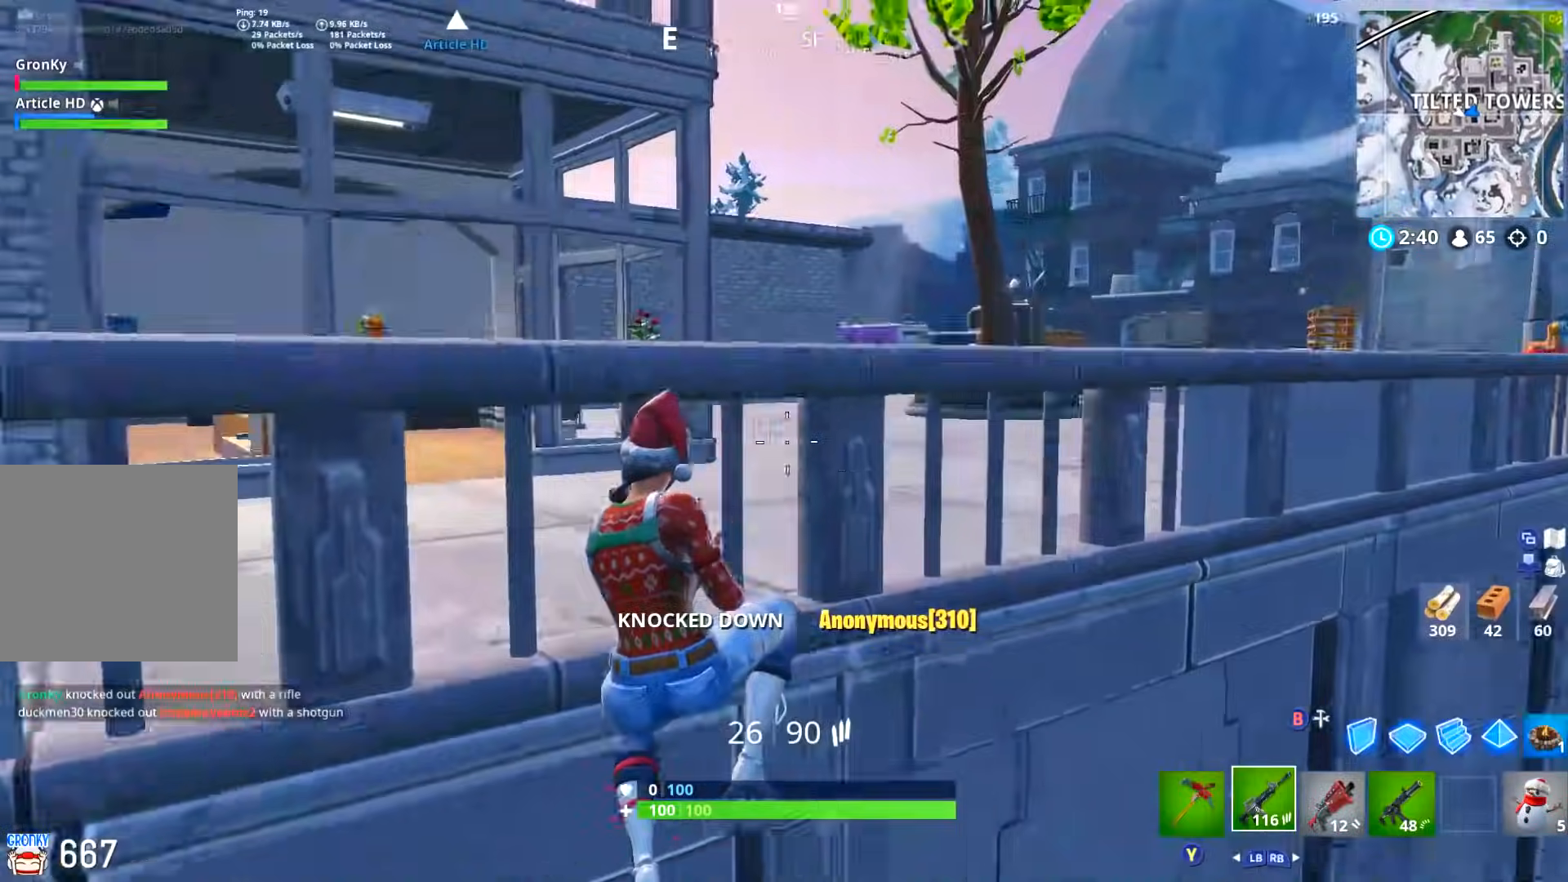
{"buttons": ["R3"], "left_stick": "left", "right_stick": "right", "events": [[117, "right_stick", "center"], [300, "right_stick", "right"], [467, "R3", "down"]]}
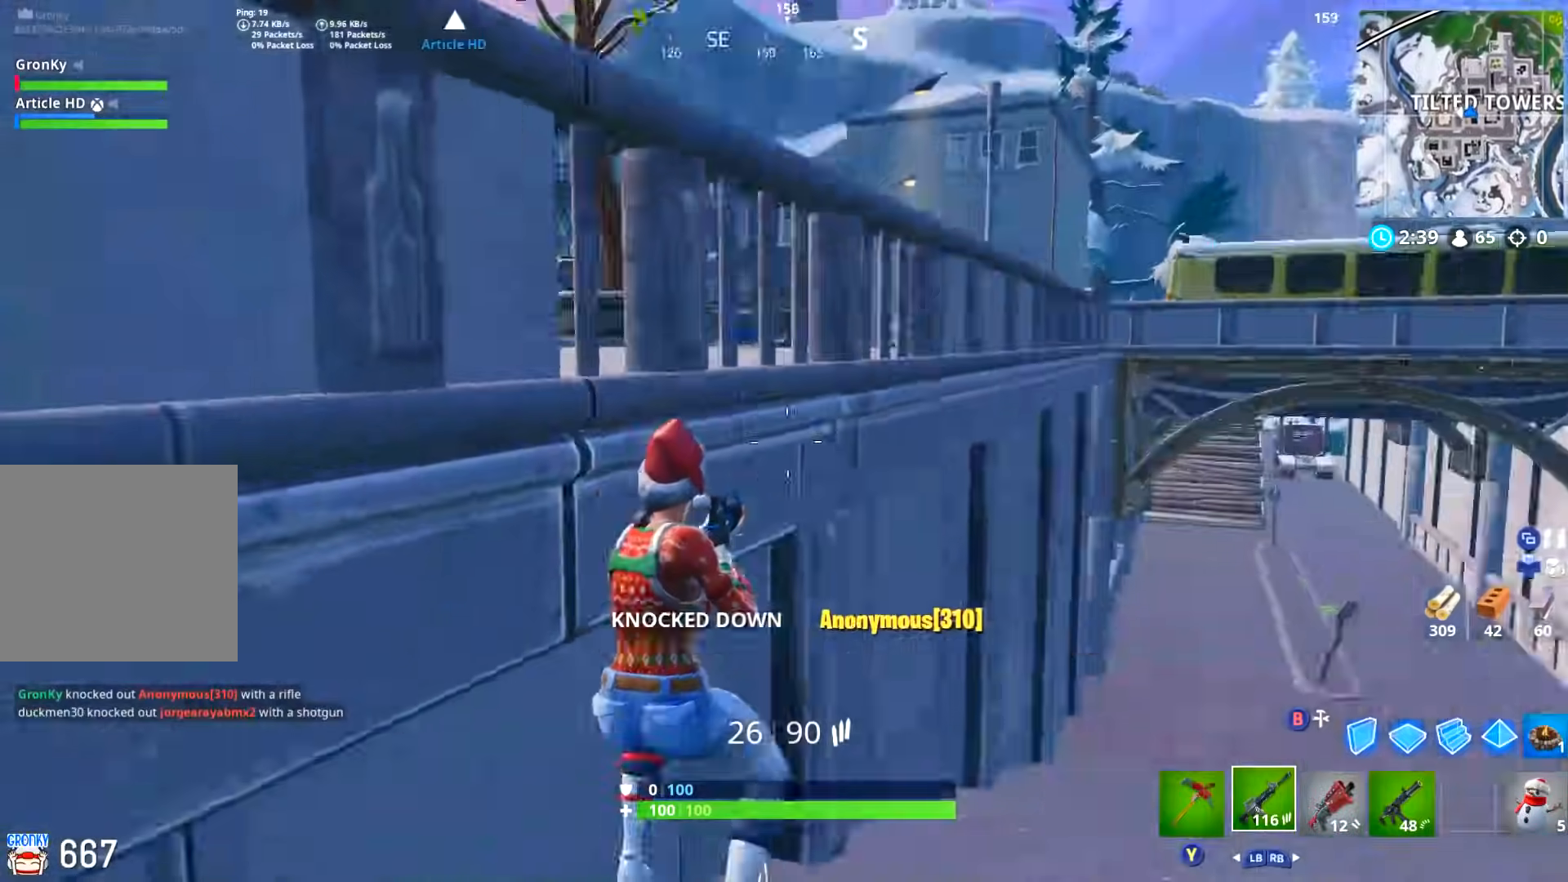
{"buttons": ["L2"], "left_stick": "center", "right_stick": "up-left", "events": [[17, "left_stick", "up-left"], [67, "R3", "up"], [117, "right_stick", "center"], [134, "L2", "down"], [234, "left_stick", "left"], [284, "right_stick", "left"], [401, "right_stick", "up-left"], [501, "left_stick", "center"]]}
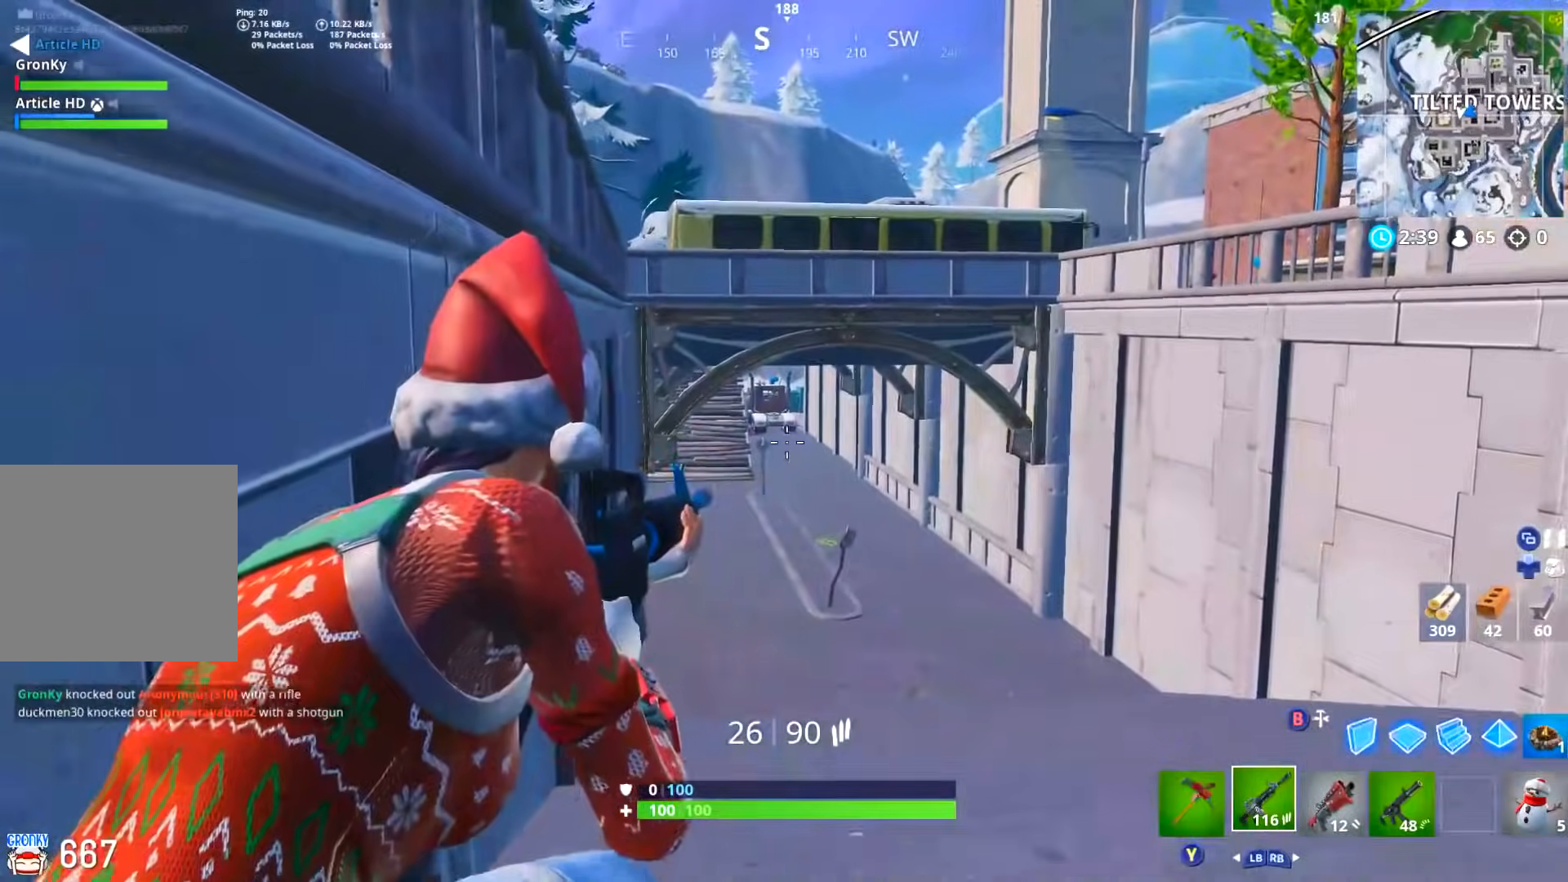
{"buttons": ["L2"], "left_stick": "right", "right_stick": "down-left", "events": [[150, "right_stick", "left"], [300, "left_stick", "right"], [300, "right_stick", "center"], [350, "right_stick", "down-left"]]}
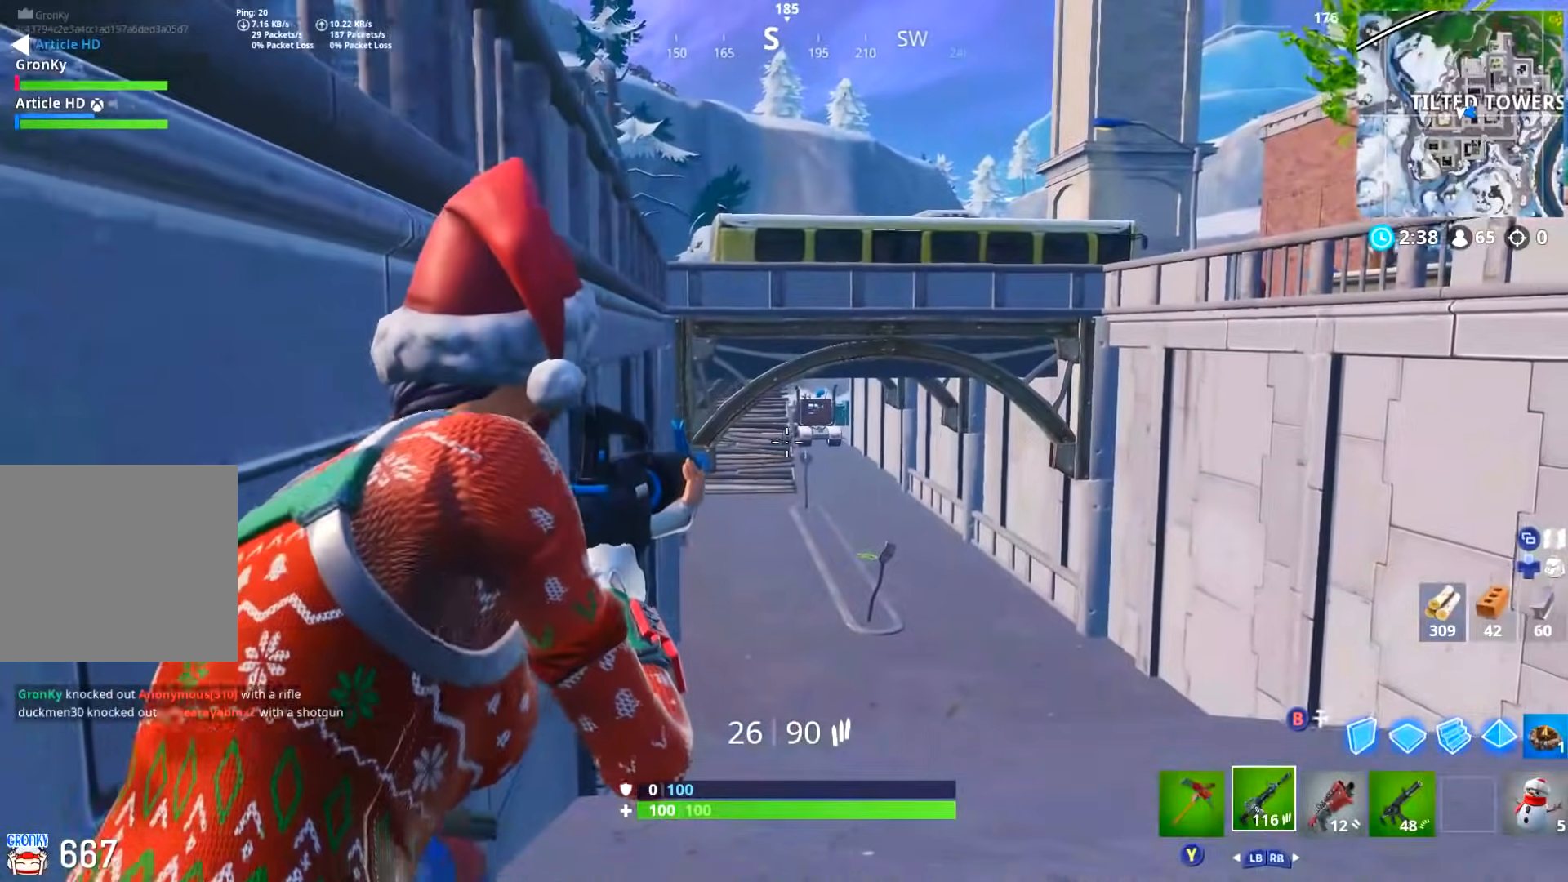
{"buttons": ["L2", "R2"], "left_stick": "center", "right_stick": "left", "events": [[50, "left_stick", "center"], [100, "R2", "down"], [100, "right_stick", "center"], [250, "left_stick", "left"], [250, "right_stick", "down-left"], [333, "right_stick", "center"], [450, "left_stick", "center"], [500, "right_stick", "left"]]}
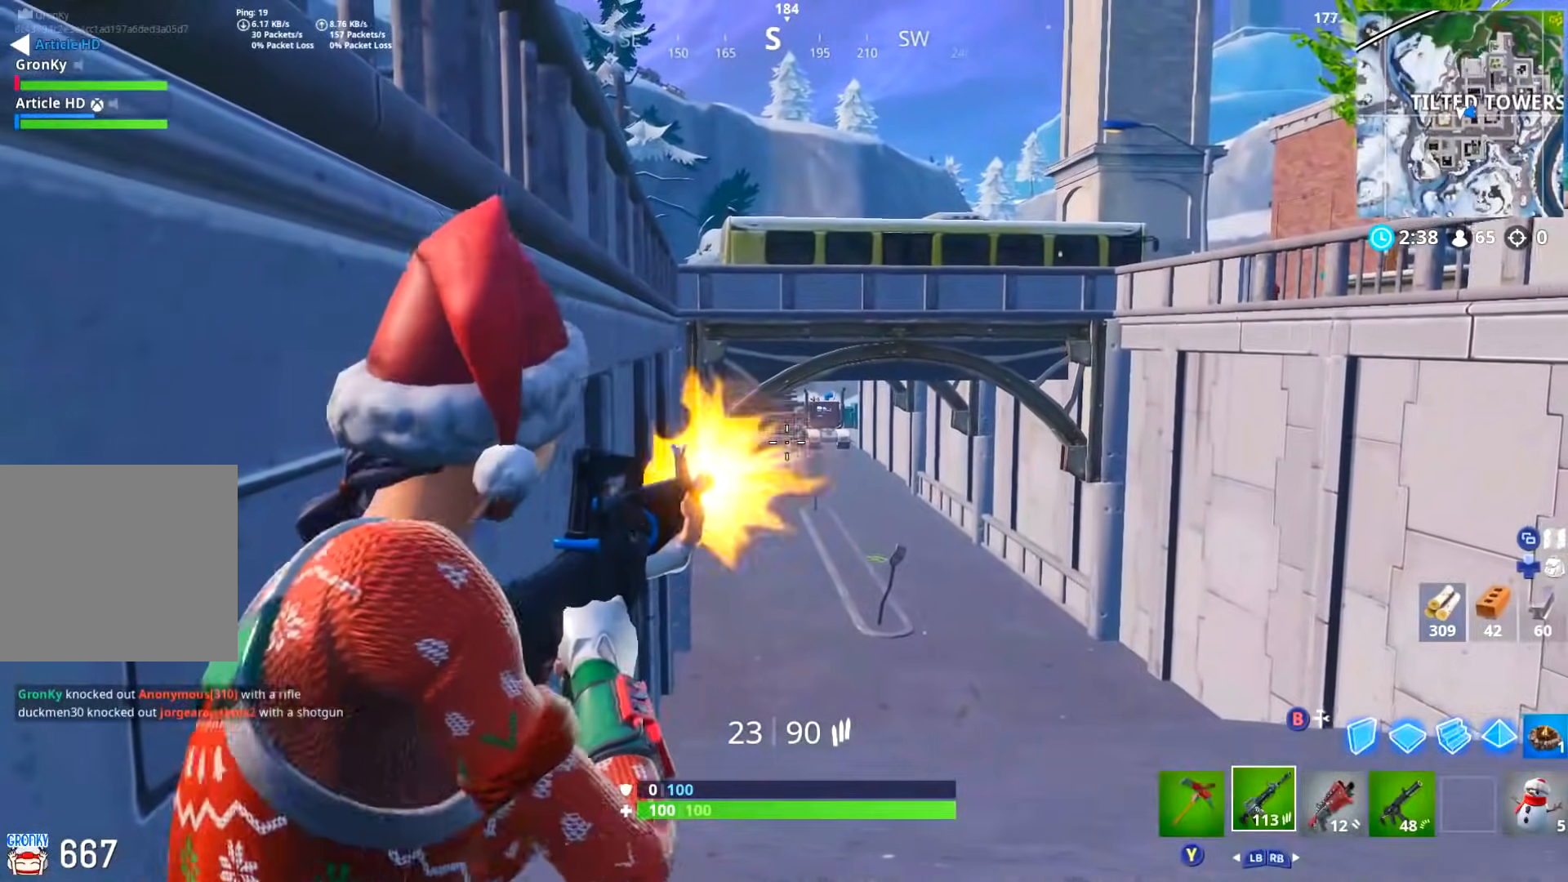
{"buttons": [], "left_stick": "center", "right_stick": "center", "events": [[117, "left_stick", "left"], [150, "right_stick", "center"], [384, "R2", "up"], [450, "L2", "up"], [501, "left_stick", "center"]]}
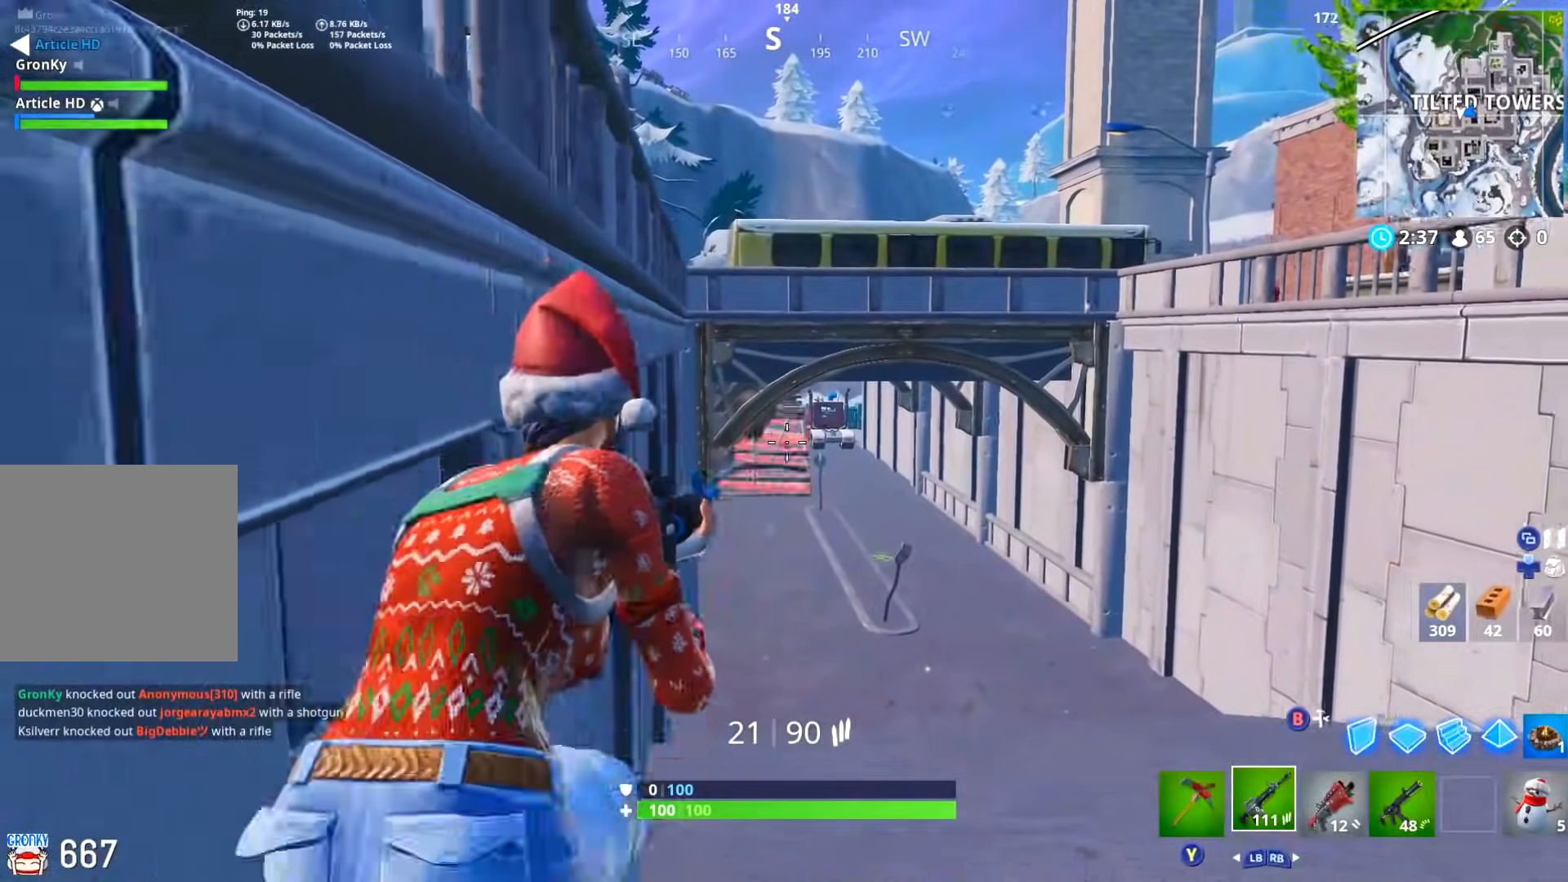
{"buttons": [], "left_stick": "center", "right_stick": "center", "events": [[150, "L2", "down"], [233, "right_stick", "left"], [400, "R2", "down"], [400, "right_stick", "center"], [483, "L2", "up"], [500, "R2", "up"]]}
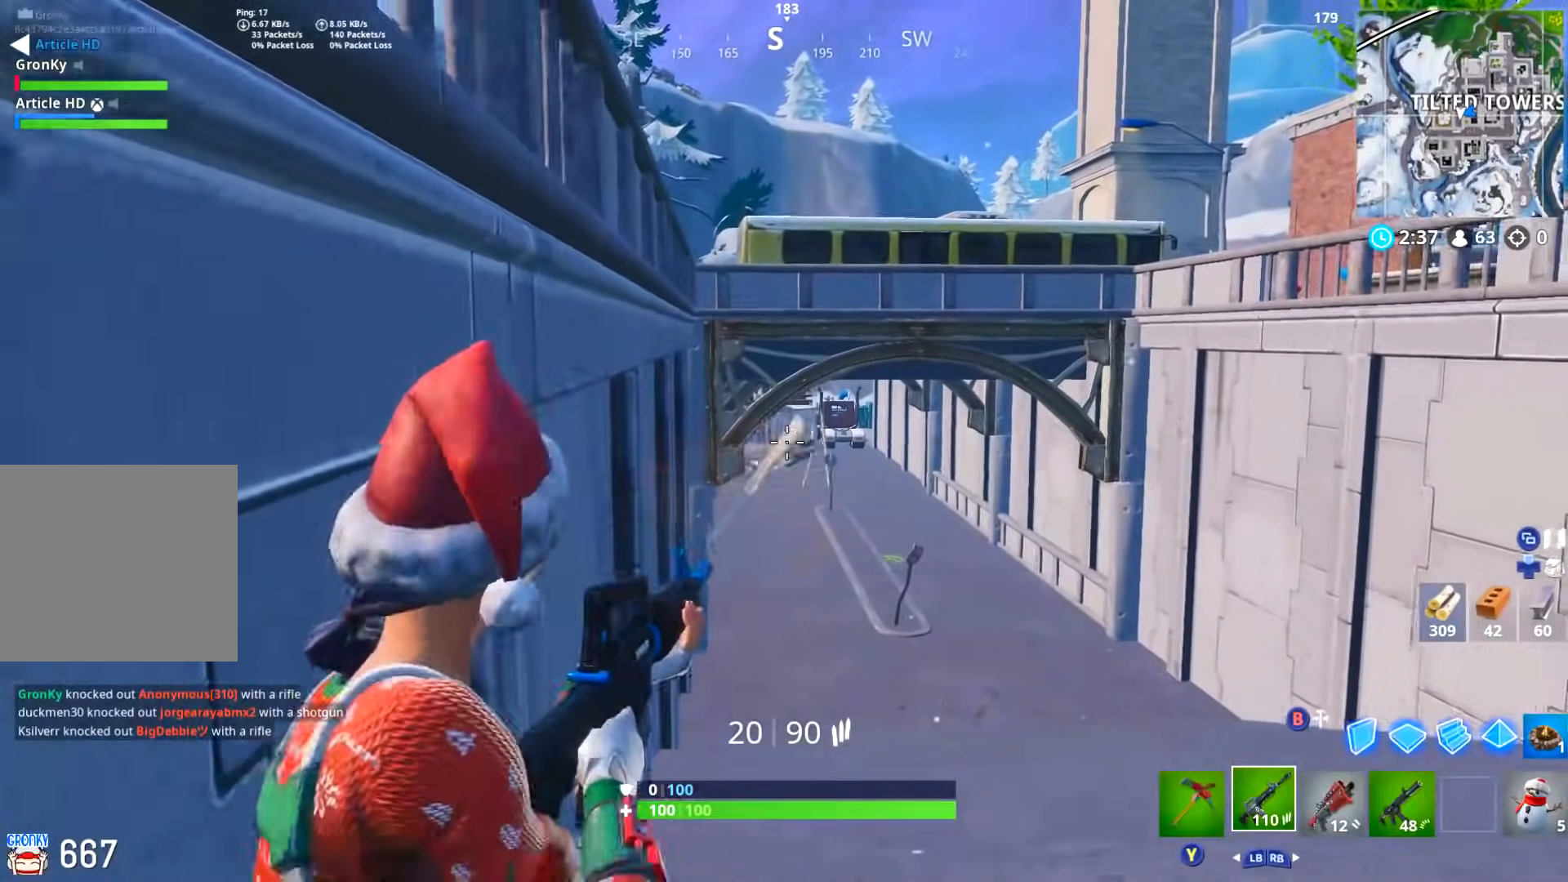
{"buttons": [], "left_stick": "center", "right_stick": "center", "events": [[83, "L2", "down"], [133, "right_stick", "left"], [250, "right_stick", "up-left"], [317, "R2", "down"], [400, "right_stick", "center"], [417, "L2", "up"], [434, "R2", "up"]]}
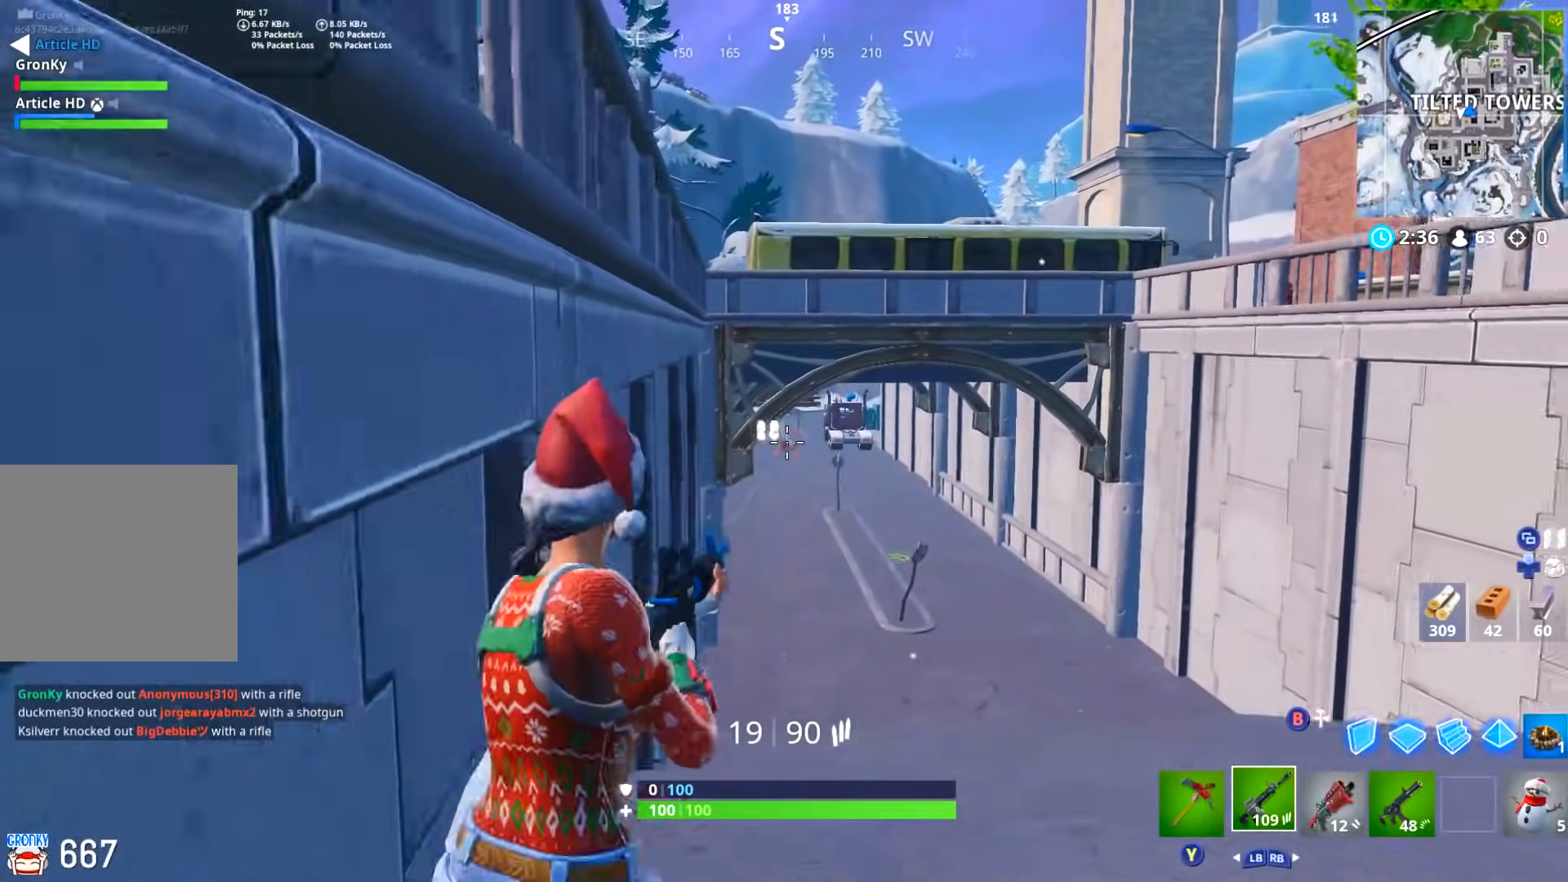
{"buttons": ["L2"], "left_stick": "center", "right_stick": "left", "events": [[16, "L2", "down"], [116, "right_stick", "left"], [200, "R2", "down"], [300, "L2", "up"], [333, "R2", "up"], [417, "L2", "down"]]}
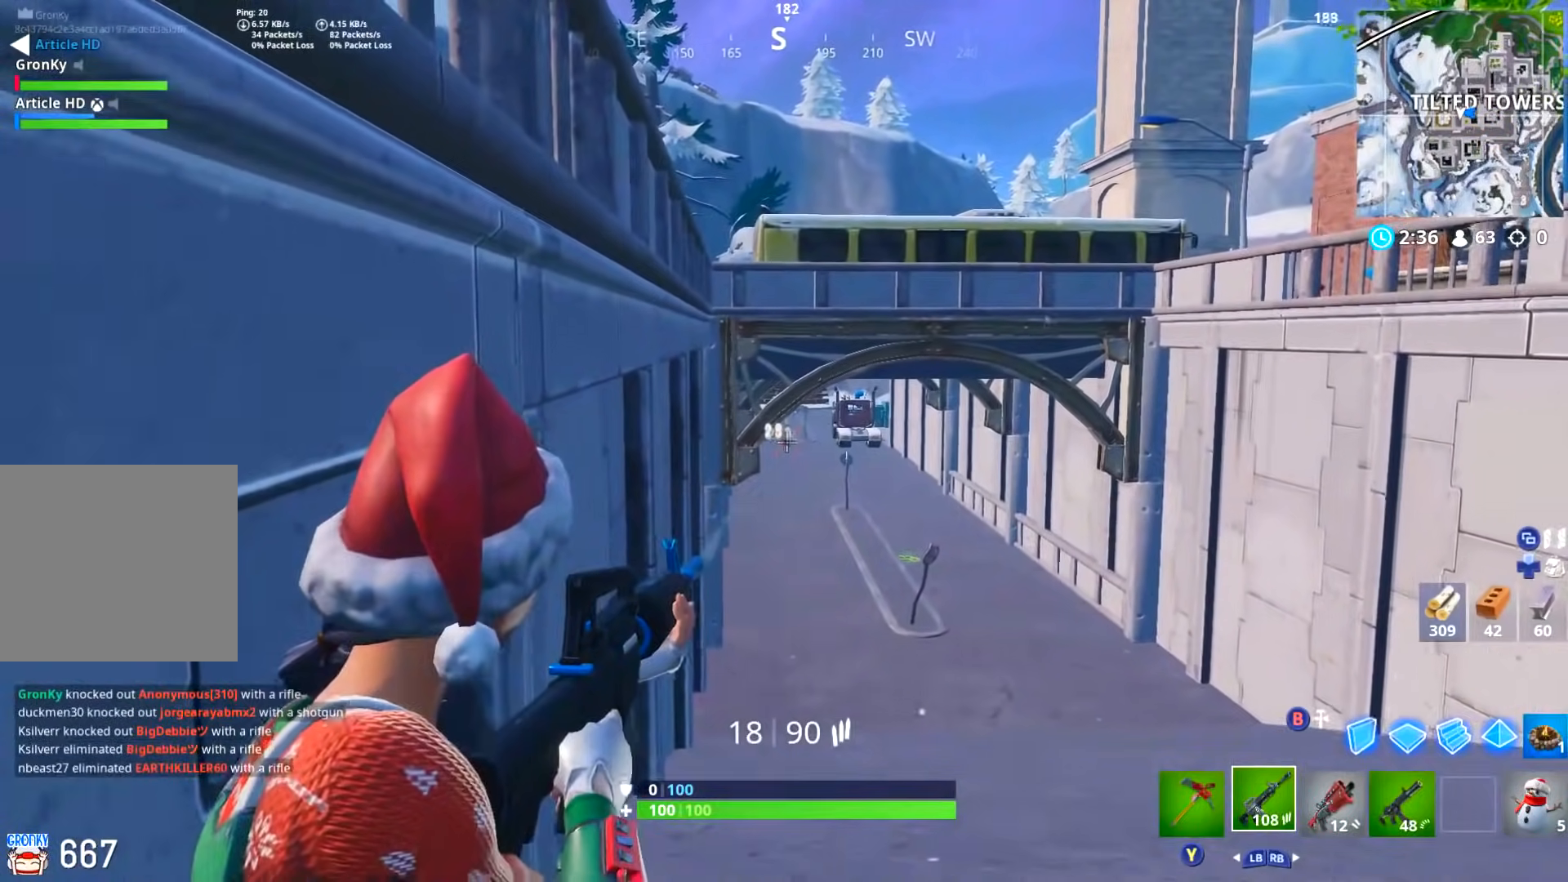
{"buttons": ["L2", "R2"], "left_stick": "center", "right_stick": "center", "events": [[67, "R2", "down"], [167, "L2", "up"], [167, "right_stick", "center"], [217, "R2", "up"], [300, "L2", "down"], [417, "R2", "down"]]}
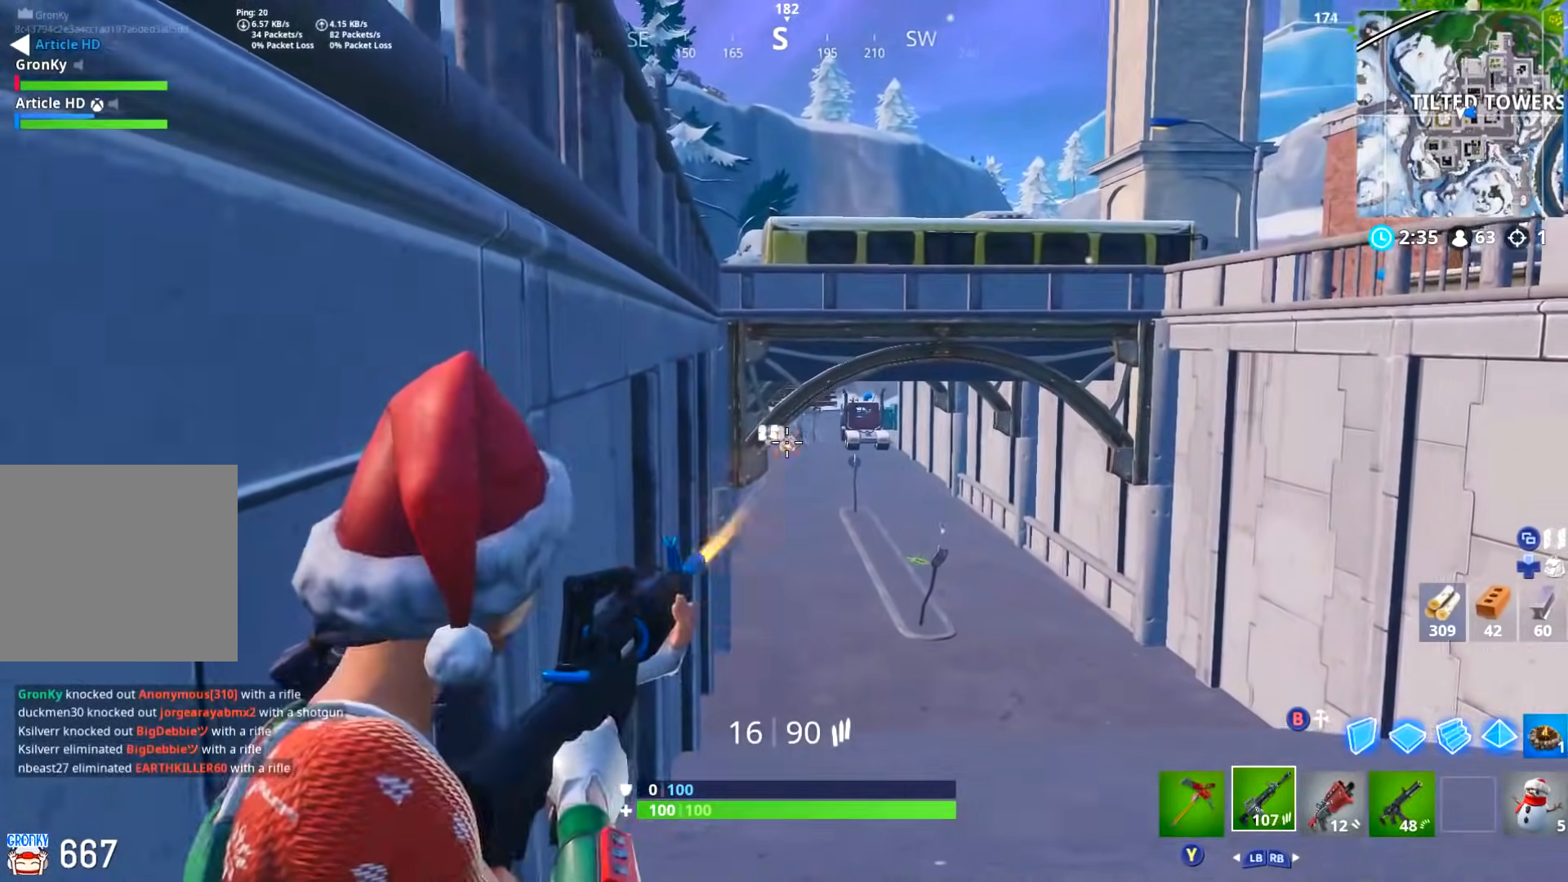
{"buttons": ["L2", "R2"], "left_stick": "center", "right_stick": "center", "events": [[34, "L2", "up"], [67, "R2", "up"], [117, "L2", "down"], [217, "left_stick", "right"], [234, "right_stick", "up-right"], [351, "right_stick", "center"], [368, "L2", "up"], [418, "left_stick", "center"], [451, "L2", "down"], [468, "R2", "down"]]}
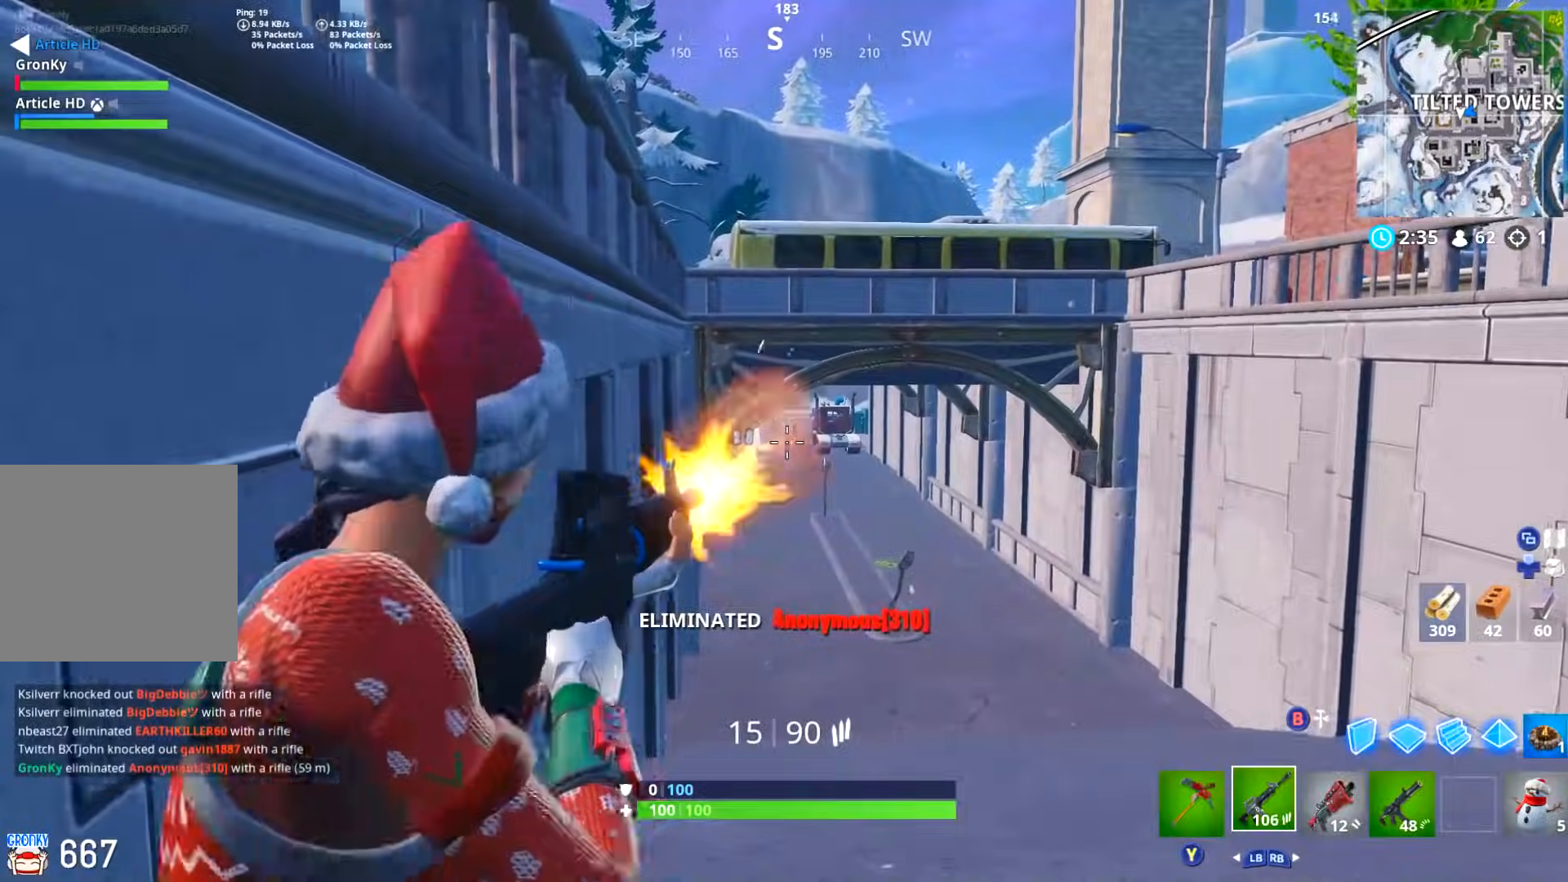
{"buttons": ["R2"], "left_stick": "down-right", "right_stick": "down", "events": [[50, "left_stick", "down-right"], [67, "L2", "up"], [100, "B", "down"], [100, "R2", "up"], [133, "DPAD_RIGHT", "down"], [167, "B", "up"], [200, "R2", "down"], [250, "DPAD_RIGHT", "up"], [300, "DPAD_RIGHT", "down"], [400, "DPAD_RIGHT", "up"], [484, "right_stick", "down"]]}